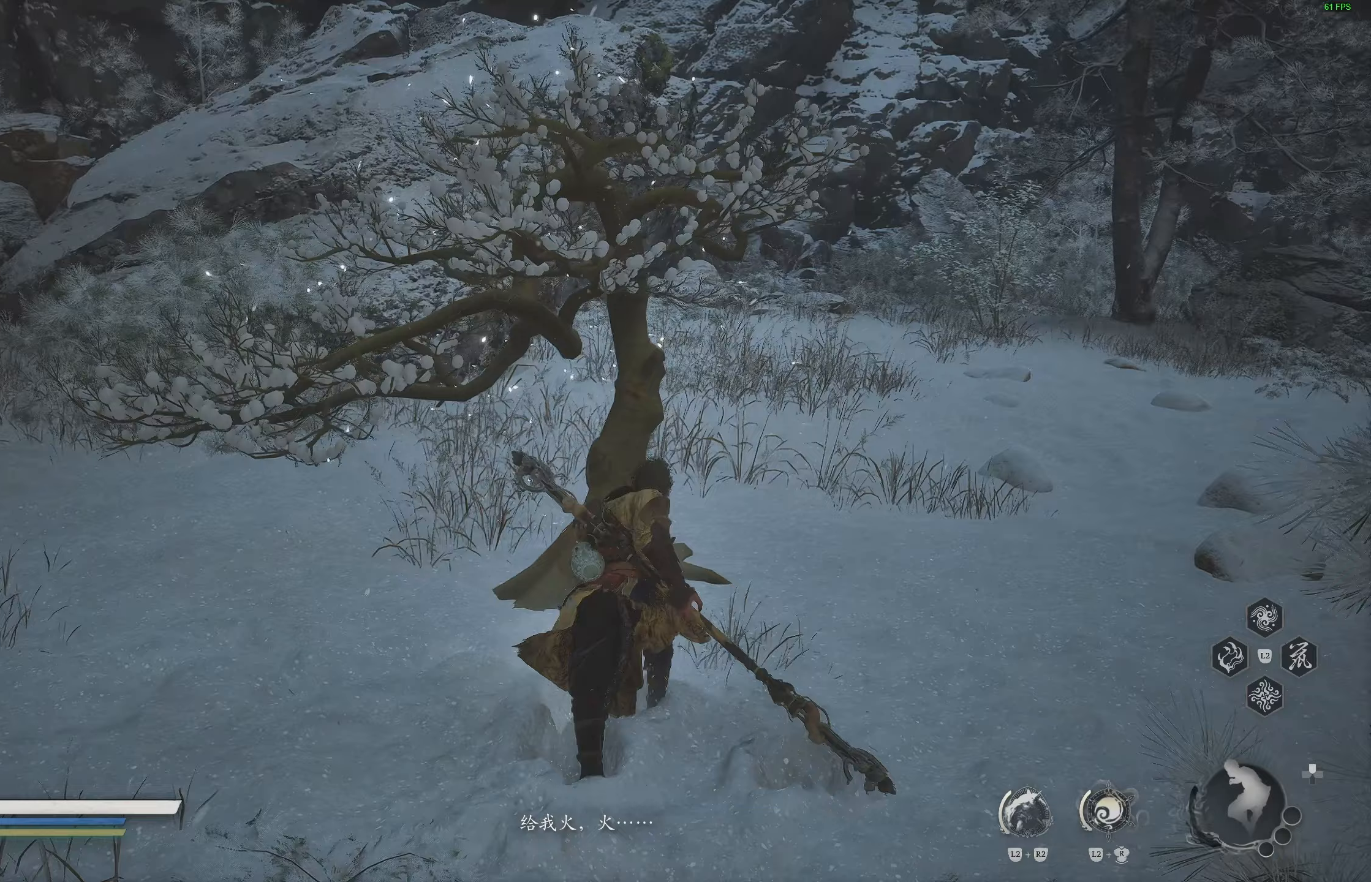
Gameplay with a controller (PlayStation layout); each line is a JSON object with the inputs held at the frame after it. "events" lists button and stick changes between this image and that frame as [ms after this image, input, new state], when the widget could be followed in between.
{"buttons": [], "left_stick": "center", "right_stick": "center", "events": []}
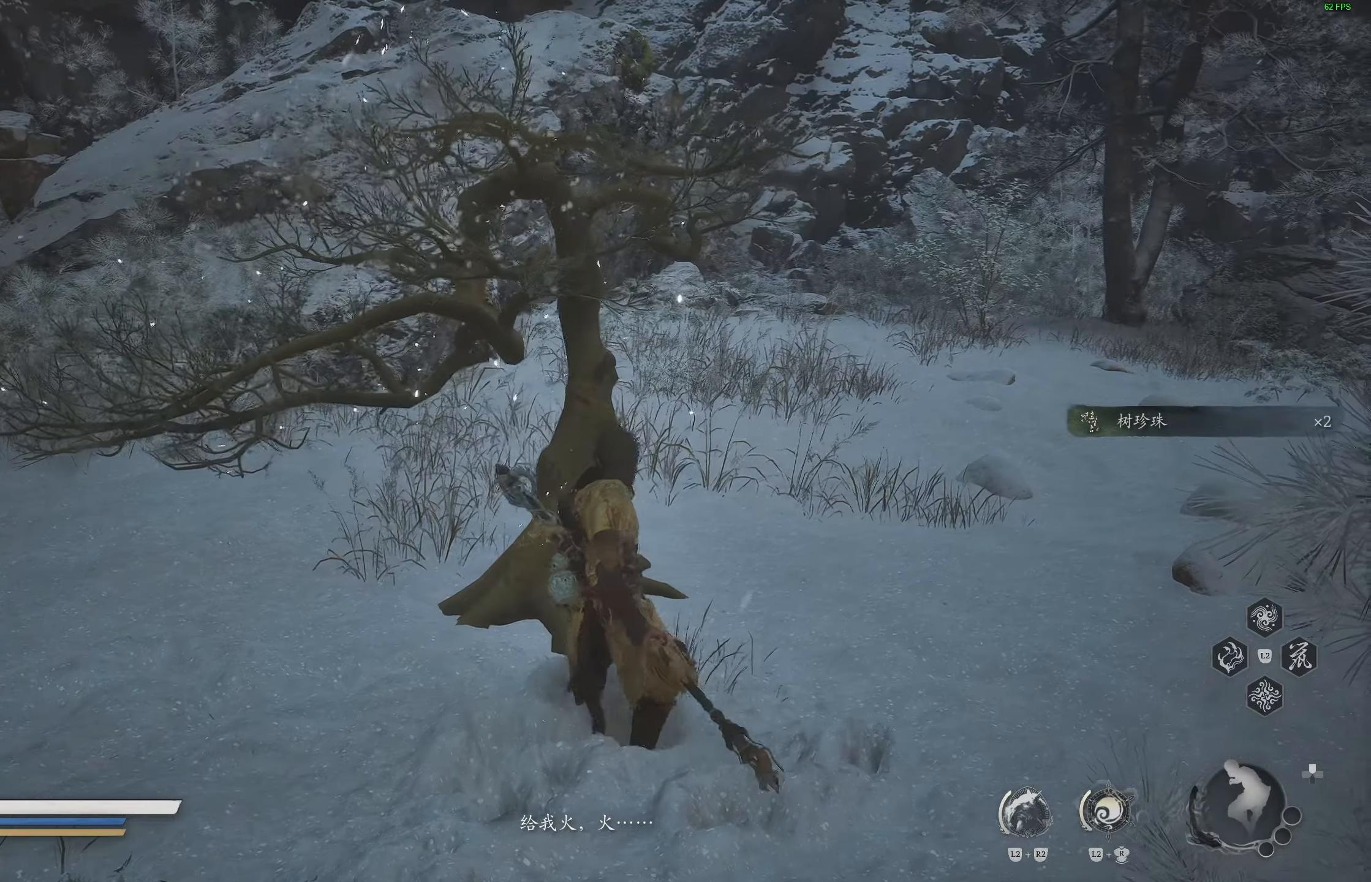
{"buttons": [], "left_stick": "up-right", "right_stick": "center", "events": [[317, "left_stick", "up-right"]]}
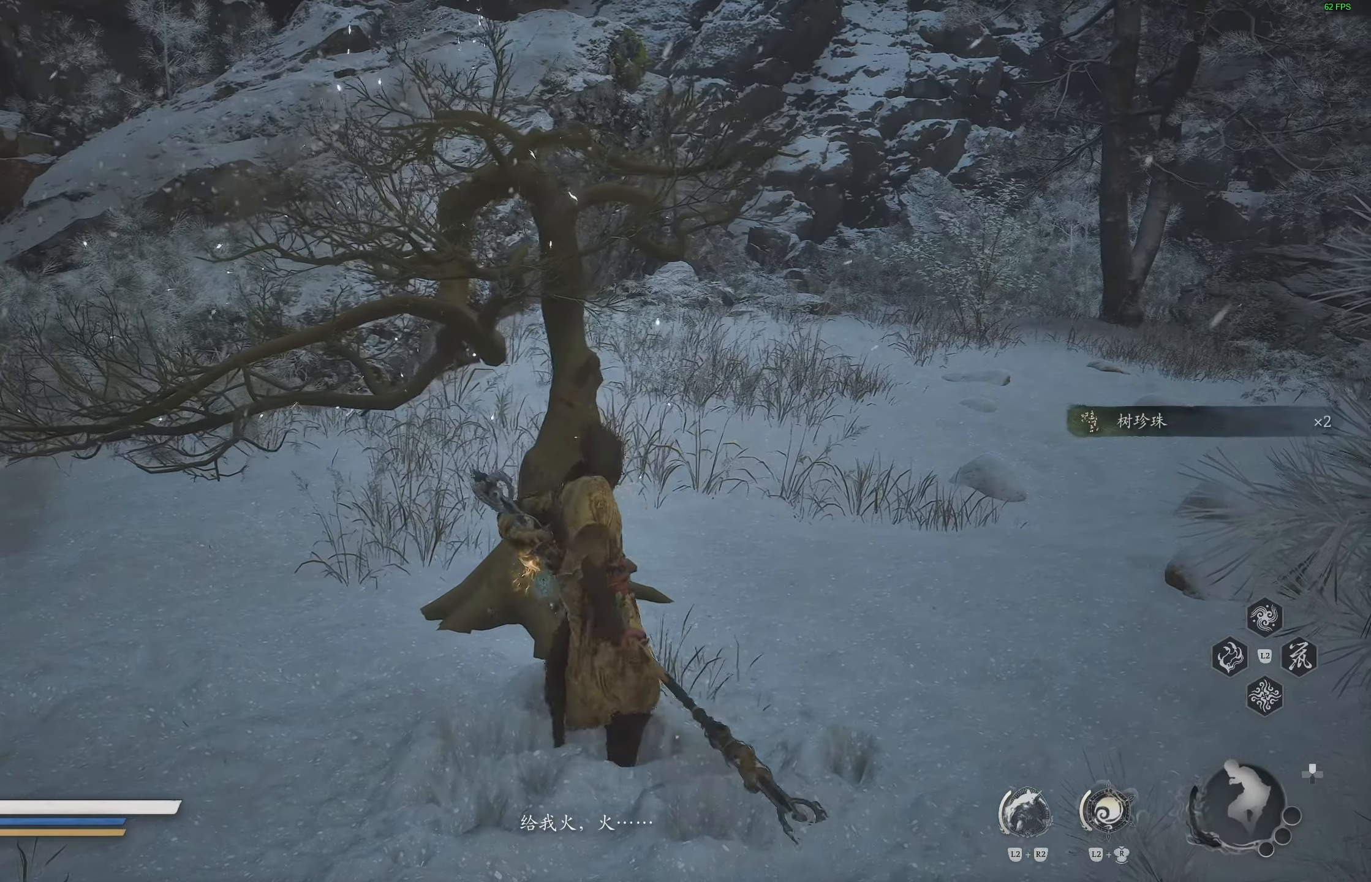
{"buttons": ["L3"], "left_stick": "up-right", "right_stick": "center", "events": [[233, "right_stick", "right"], [350, "right_stick", "center"], [483, "L3", "down"]]}
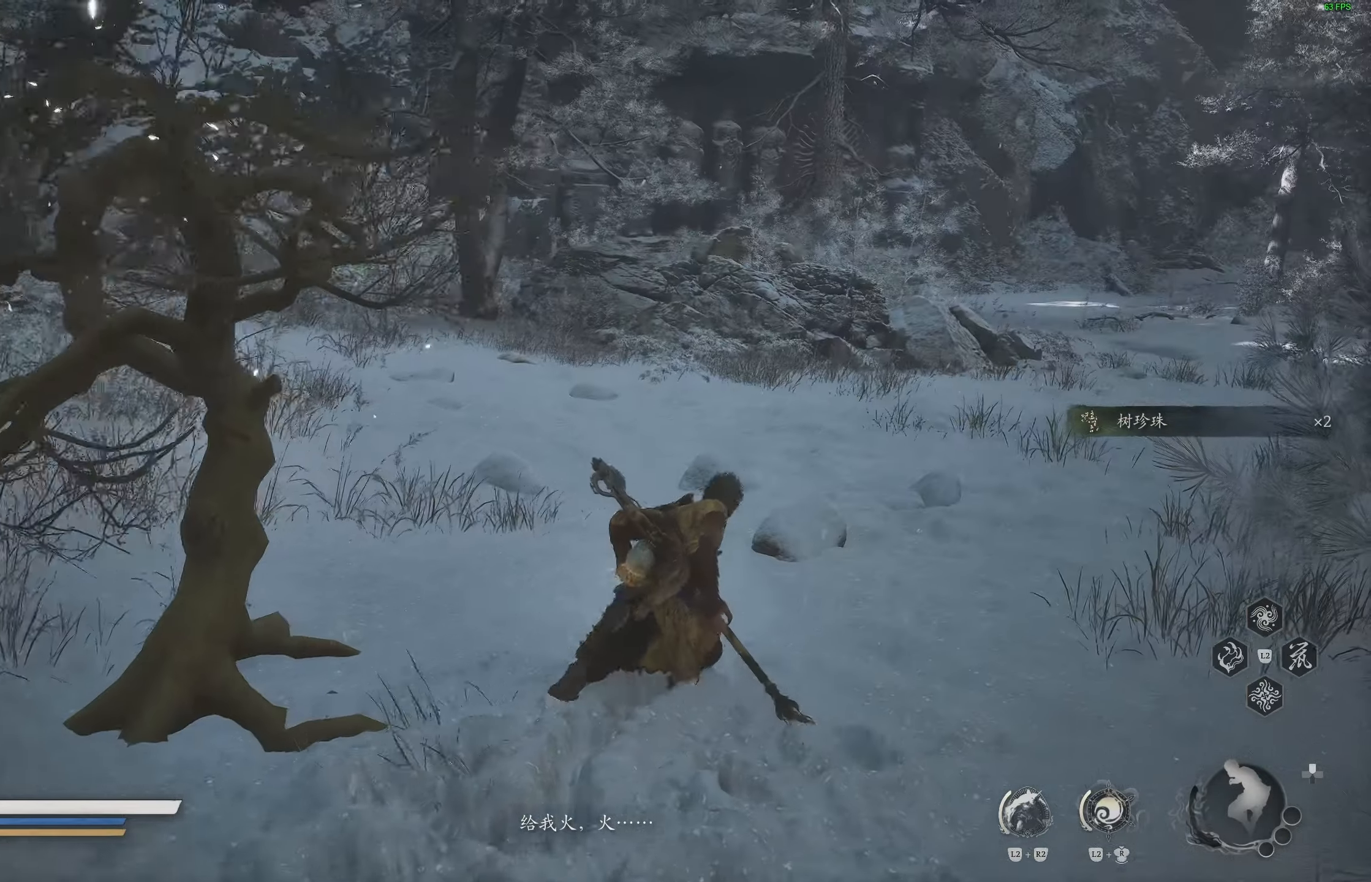
{"buttons": [], "left_stick": "up-right", "right_stick": "center", "events": [[100, "L3", "up"], [250, "right_stick", "right"], [400, "right_stick", "center"]]}
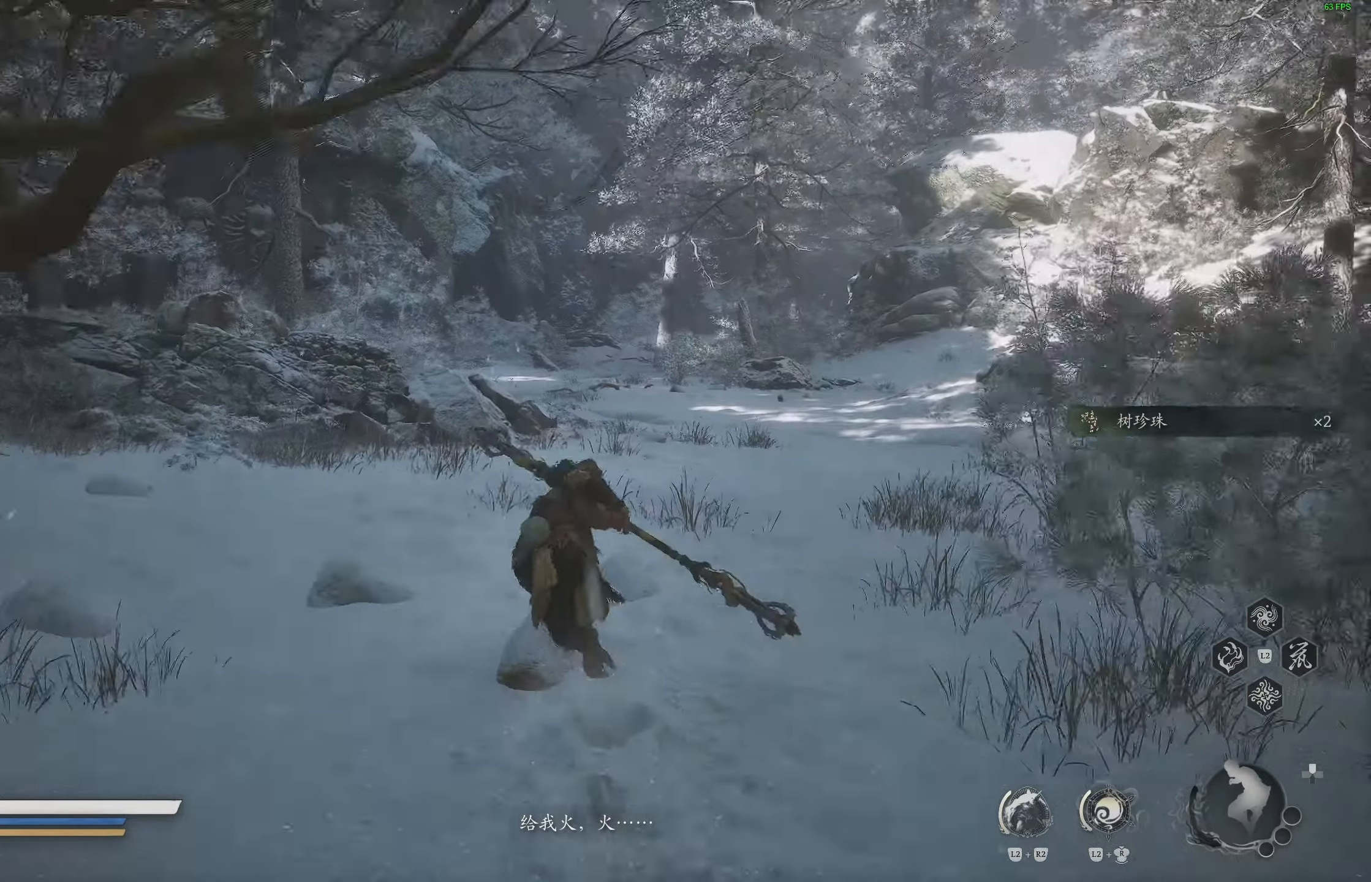
{"buttons": [], "left_stick": "up", "right_stick": "center", "events": [[167, "left_stick", "up"]]}
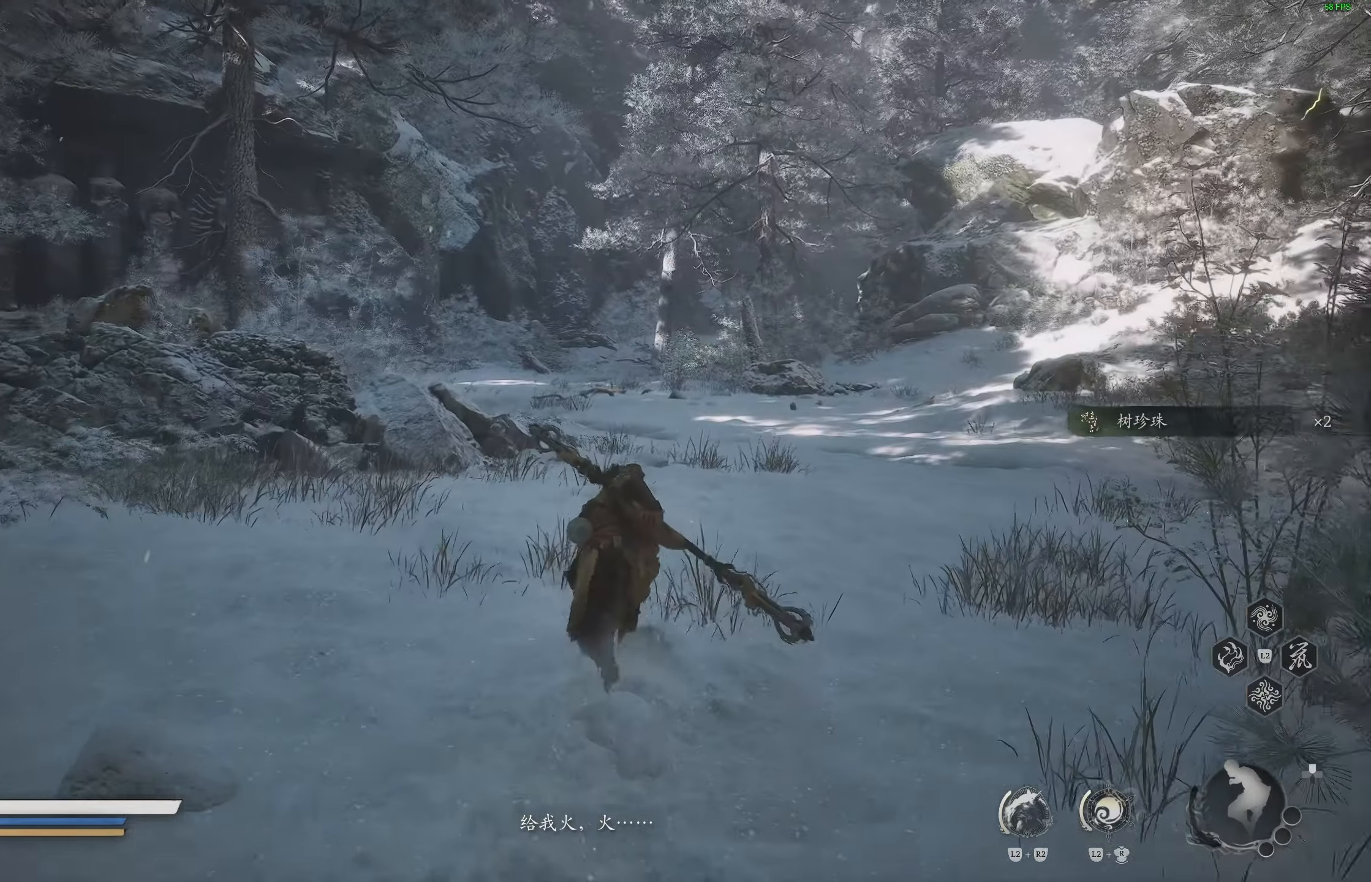
{"buttons": [], "left_stick": "up", "right_stick": "center", "events": [[50, "R3", "down"], [200, "R3", "up"]]}
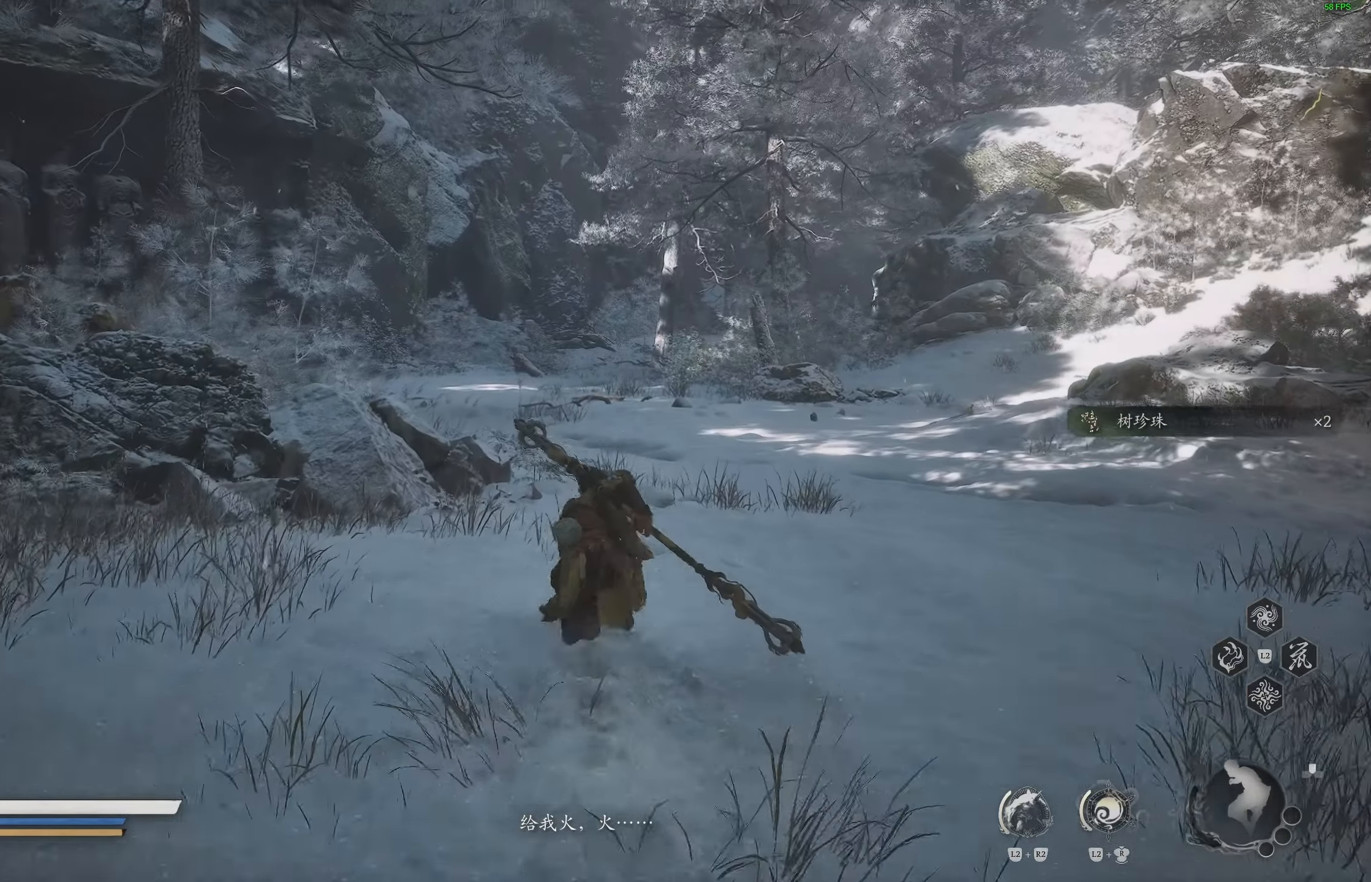
{"buttons": [], "left_stick": "up", "right_stick": "center", "events": []}
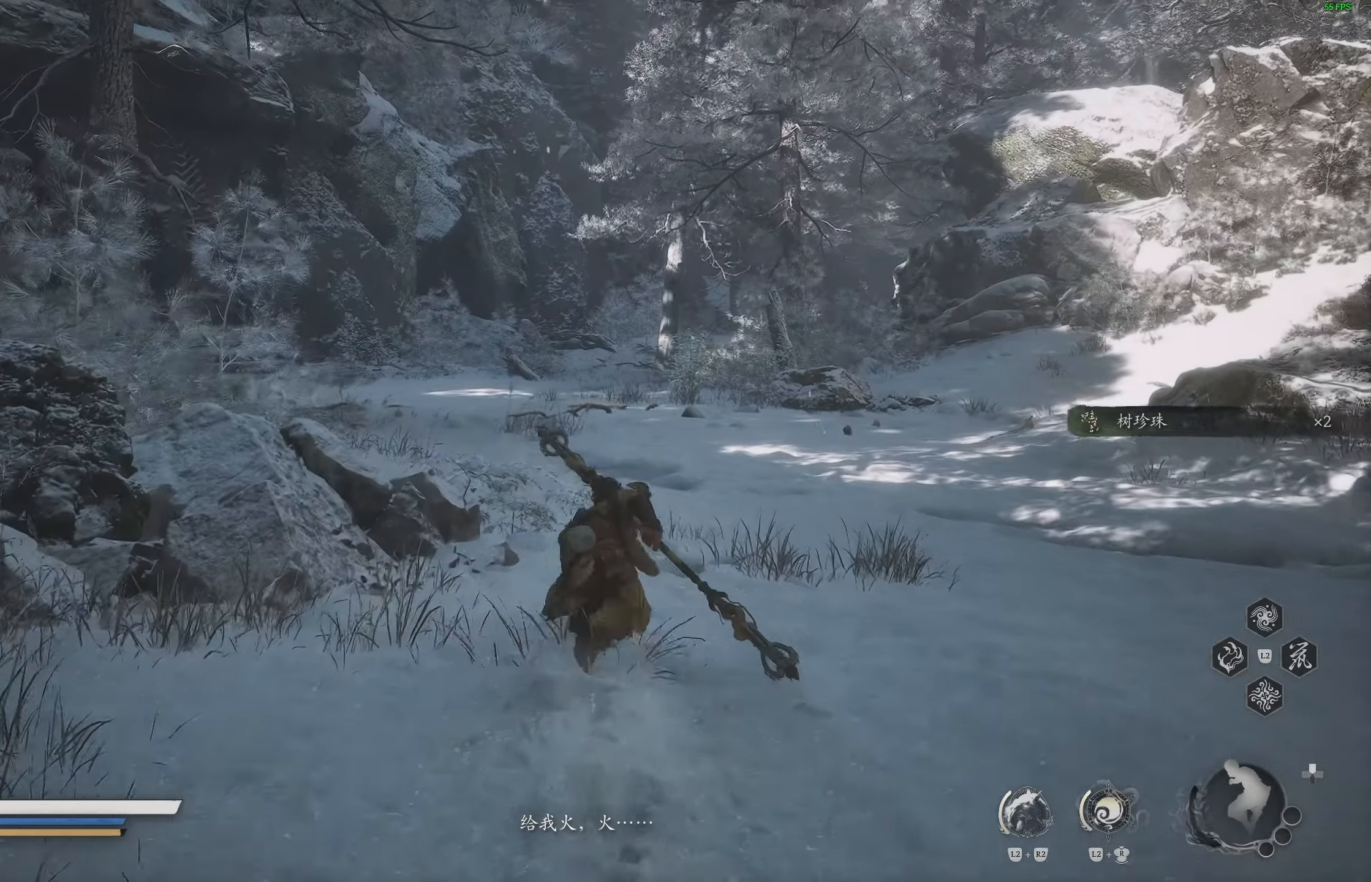
{"buttons": [], "left_stick": "up", "right_stick": "center", "events": [[33, "right_stick", "right"], [183, "right_stick", "center"]]}
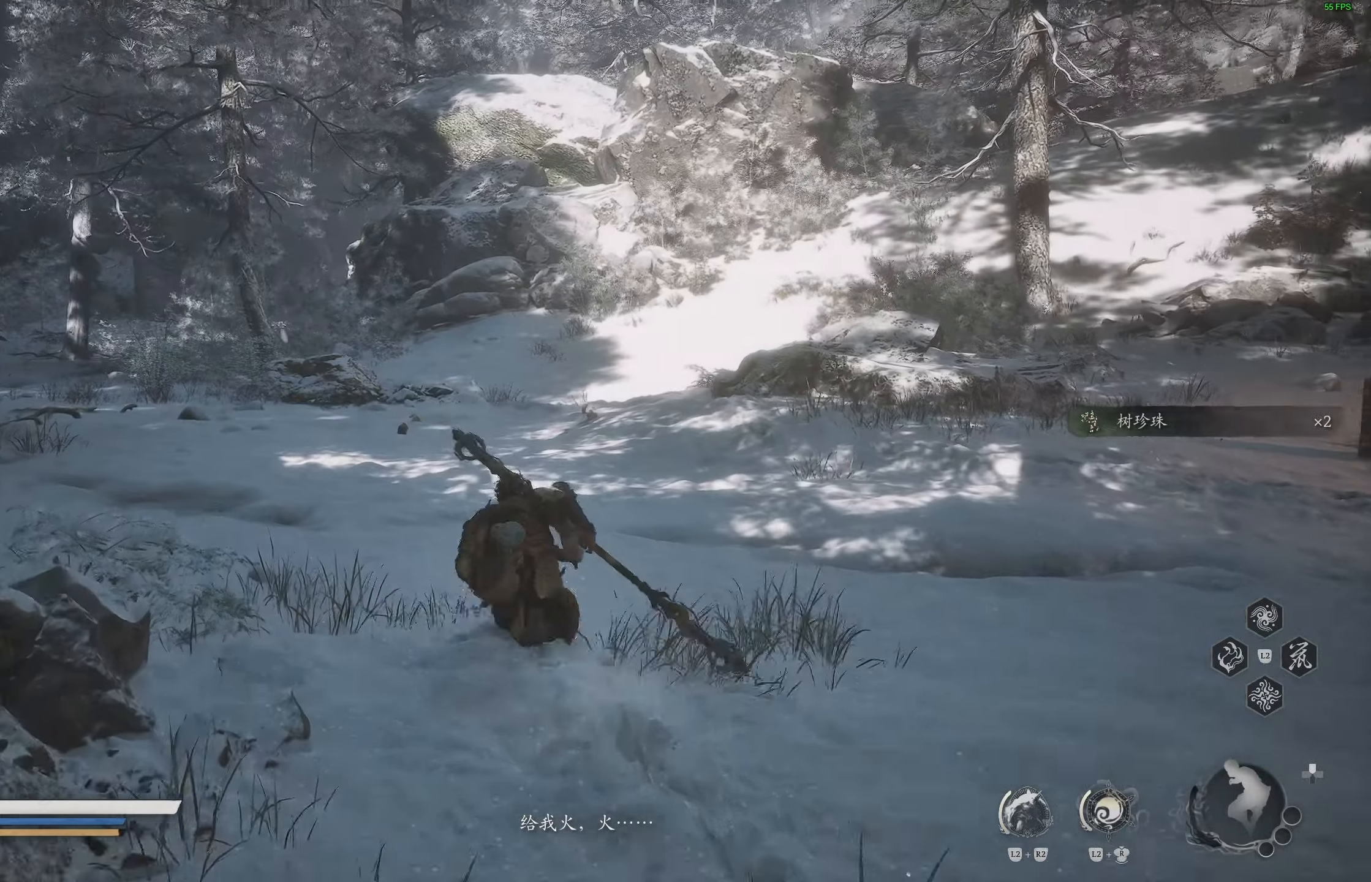
{"buttons": [], "left_stick": "up", "right_stick": "center", "events": [[117, "right_stick", "left"], [267, "right_stick", "center"]]}
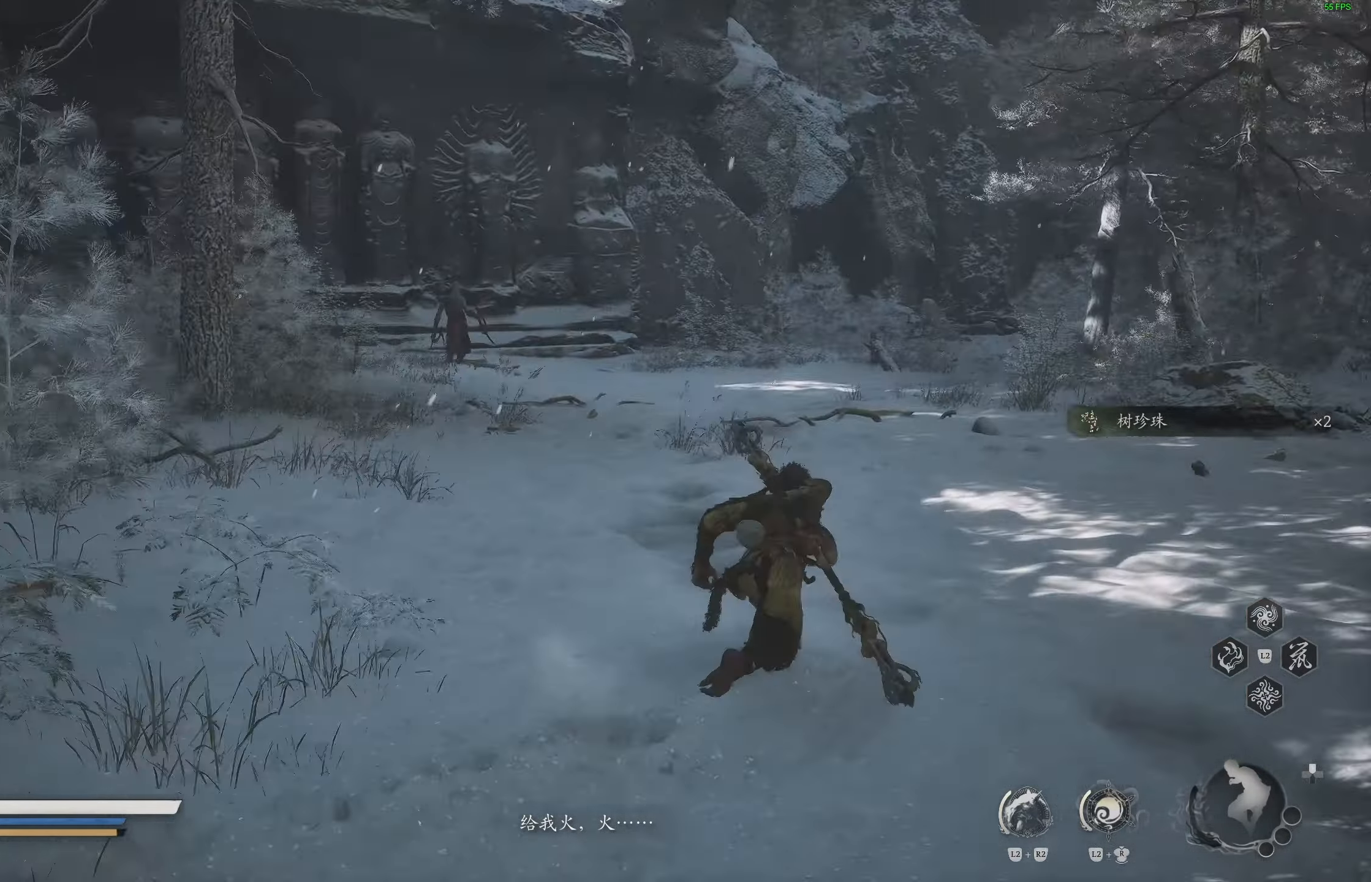
{"buttons": ["R3"], "left_stick": "up", "right_stick": "center", "events": [[100, "right_stick", "left"], [267, "right_stick", "center"], [400, "R3", "down"]]}
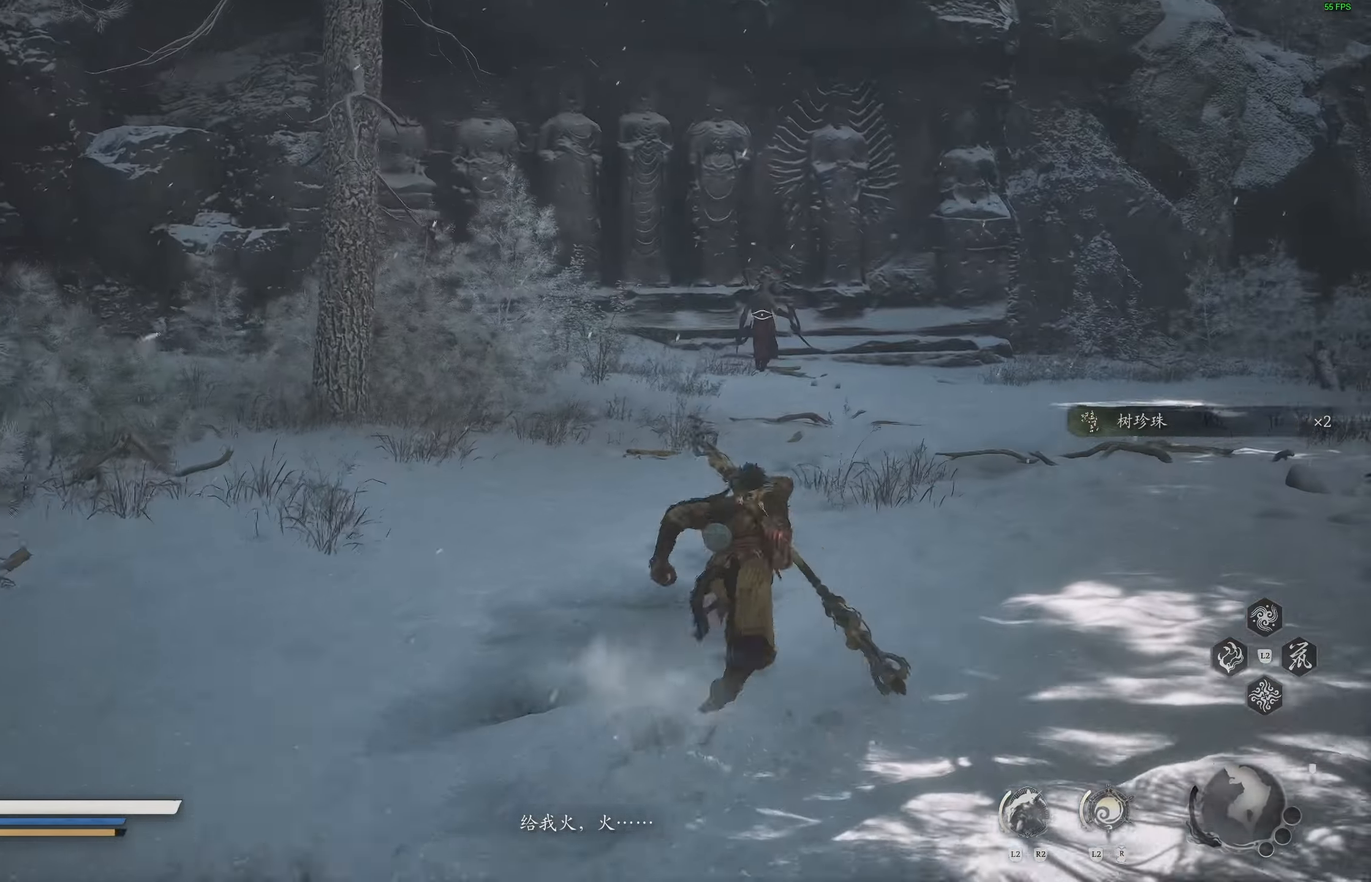
{"buttons": [], "left_stick": "up", "right_stick": "center", "events": [[17, "R3", "up"]]}
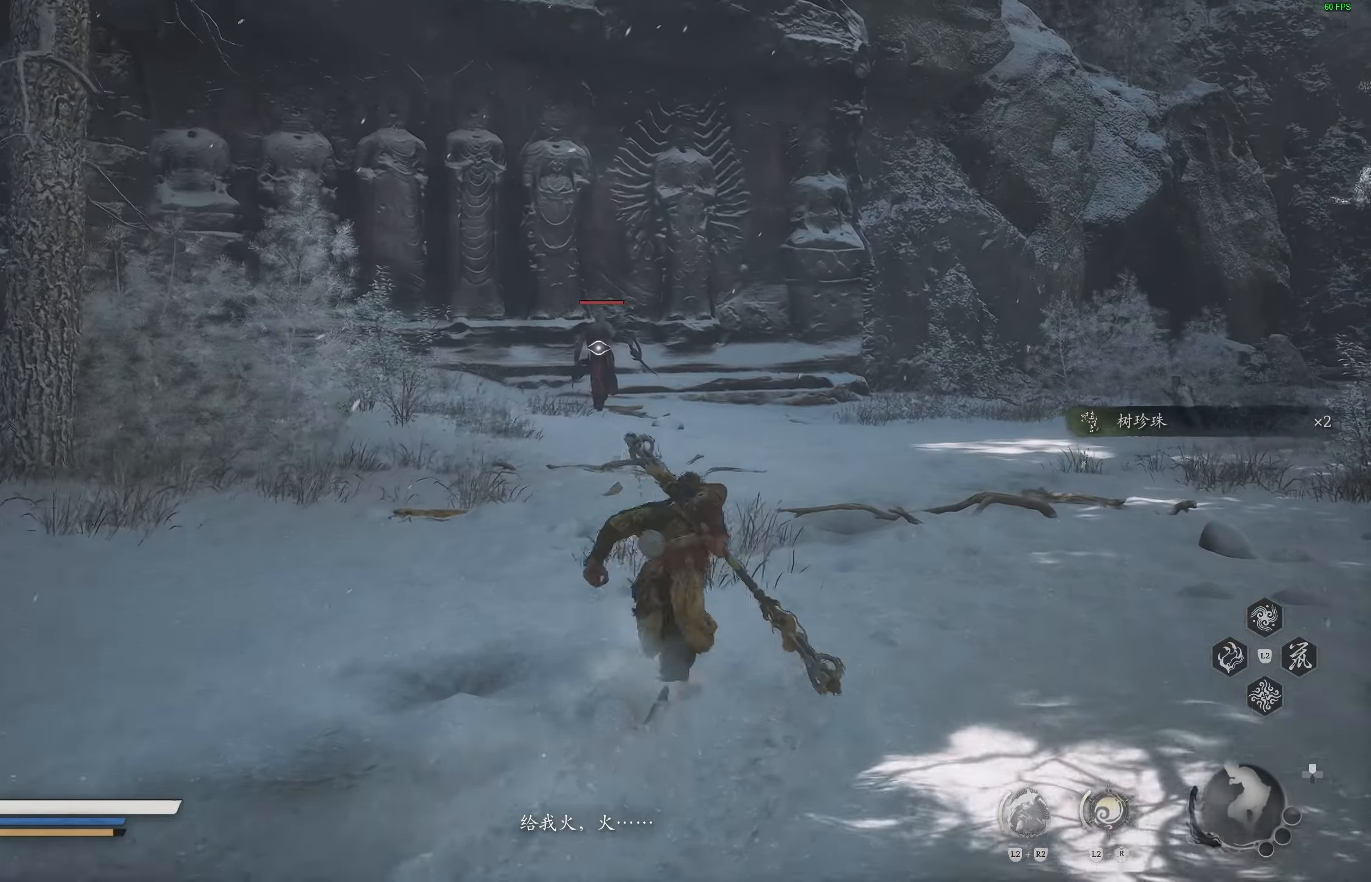
{"buttons": [], "left_stick": "up", "right_stick": "center", "events": []}
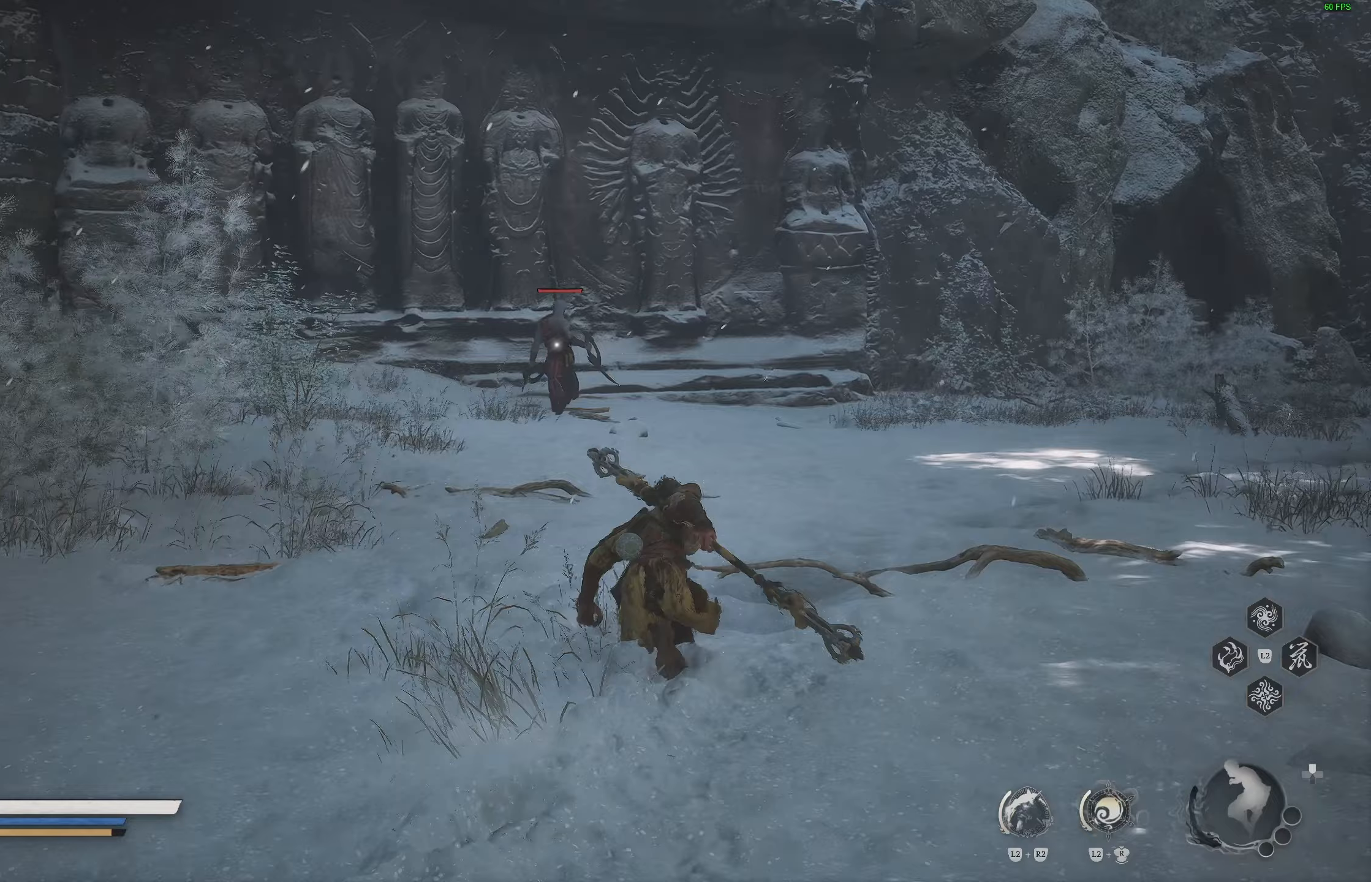
{"buttons": [], "left_stick": "up", "right_stick": "center", "events": [[317, "DPAD_RIGHT", "down"], [433, "DPAD_RIGHT", "up"]]}
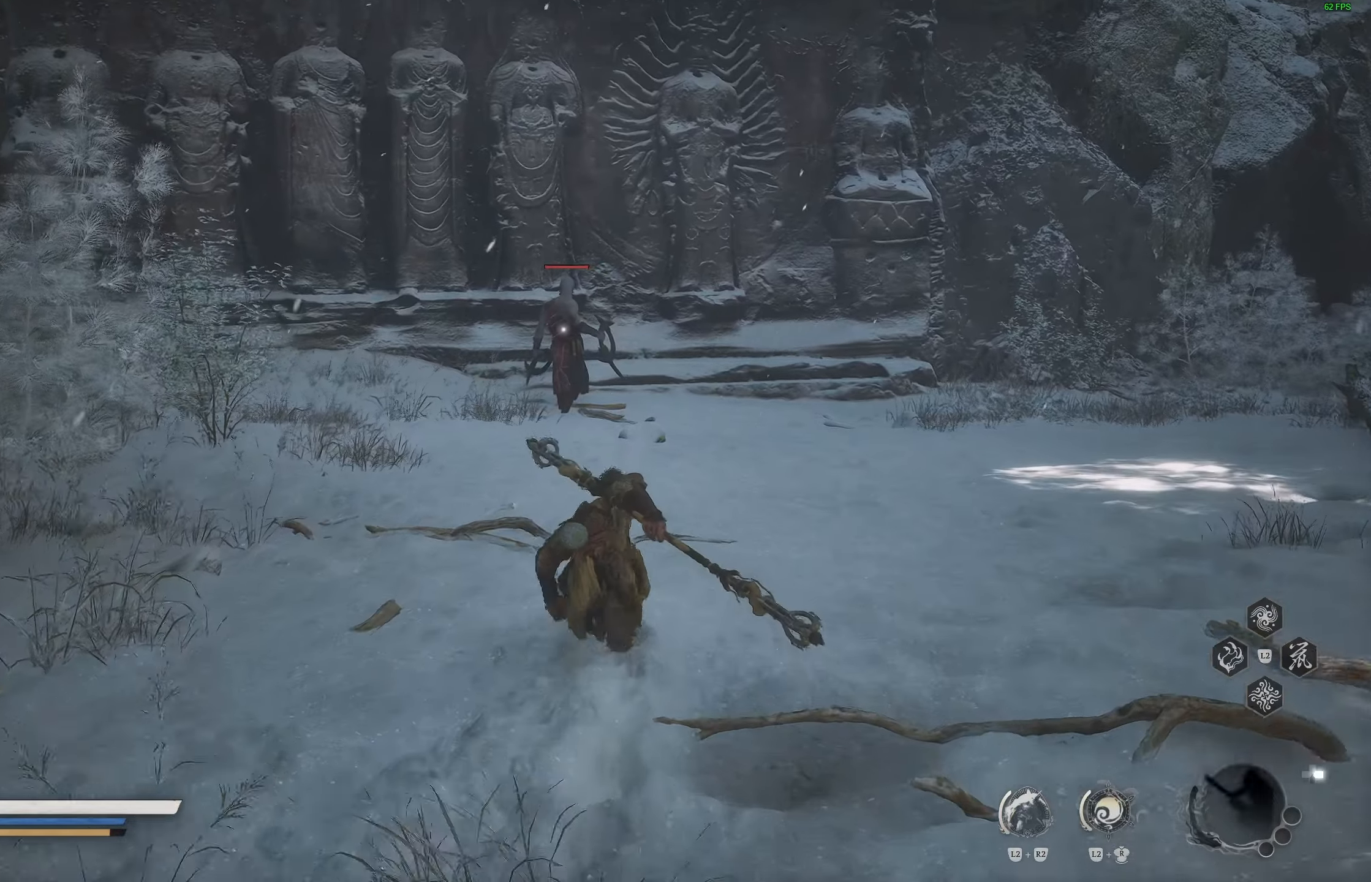
{"buttons": [], "left_stick": "up", "right_stick": "center", "events": []}
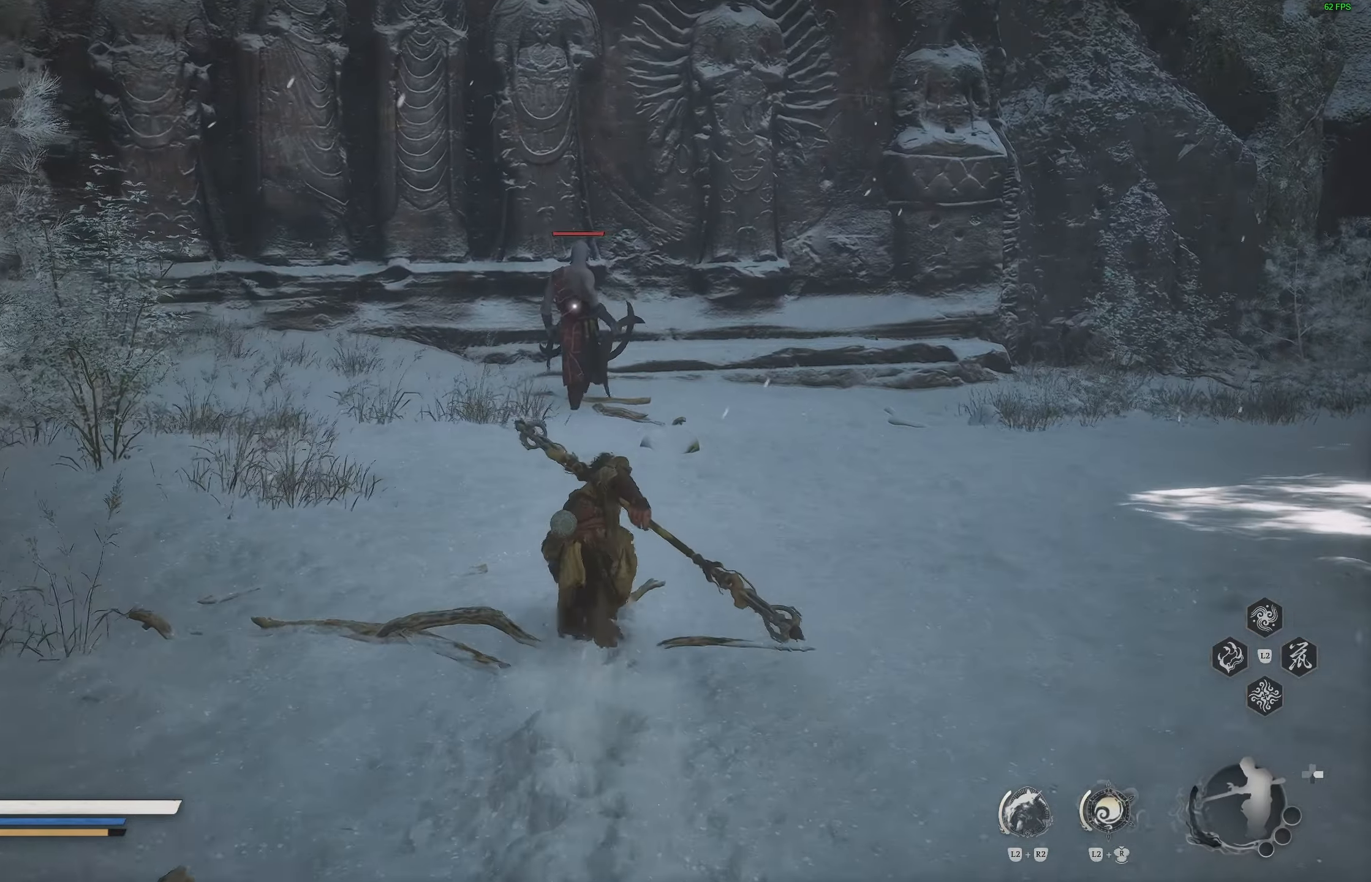
{"buttons": [], "left_stick": "up", "right_stick": "center", "events": []}
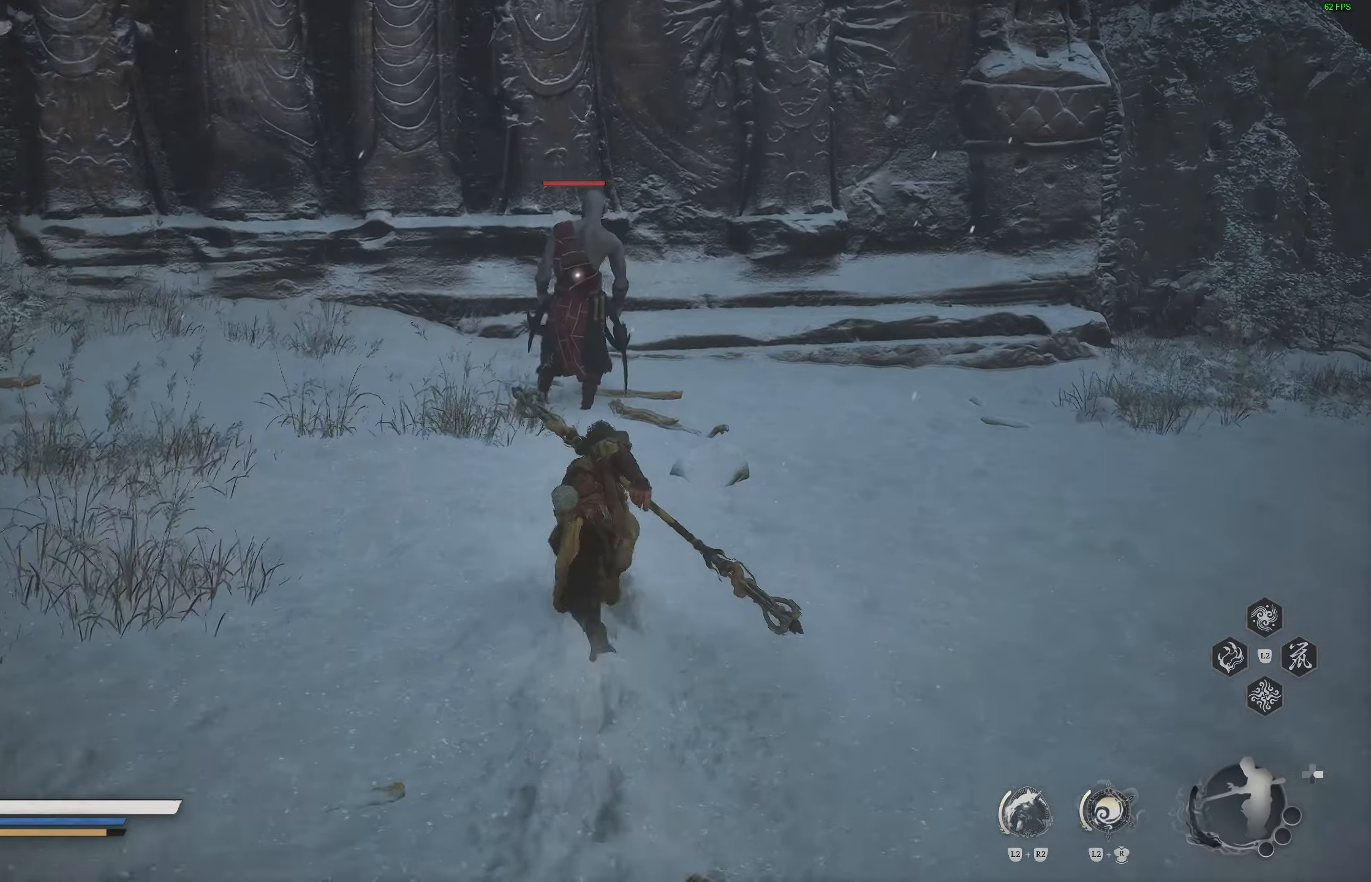
{"buttons": [], "left_stick": "center", "right_stick": "center", "events": [[300, "R1", "down"], [417, "R1", "up"], [417, "left_stick", "center"]]}
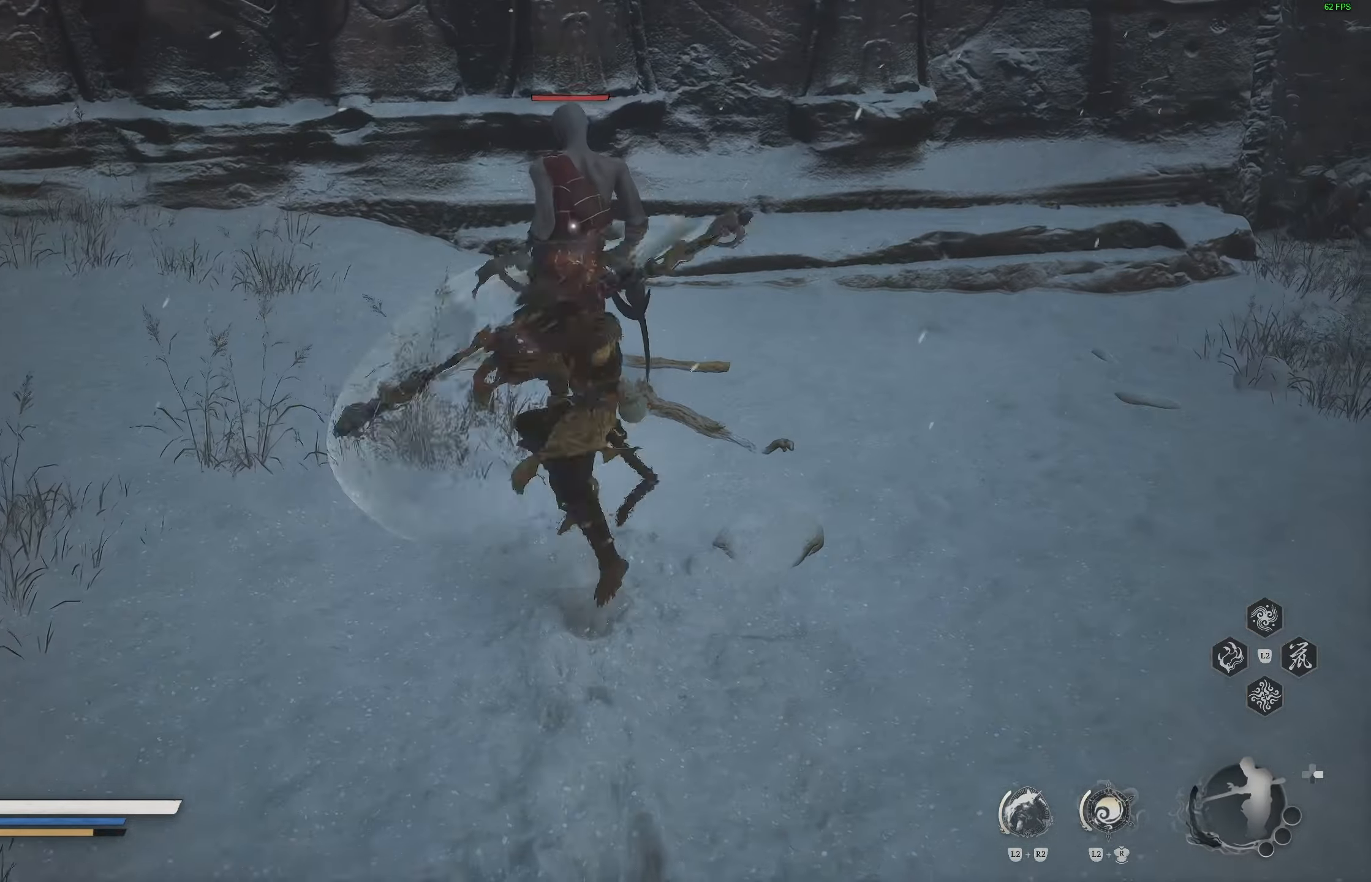
{"buttons": ["R1"], "left_stick": "center", "right_stick": "center", "events": [[317, "R1", "down"], [400, "R1", "up"], [450, "R1", "down"]]}
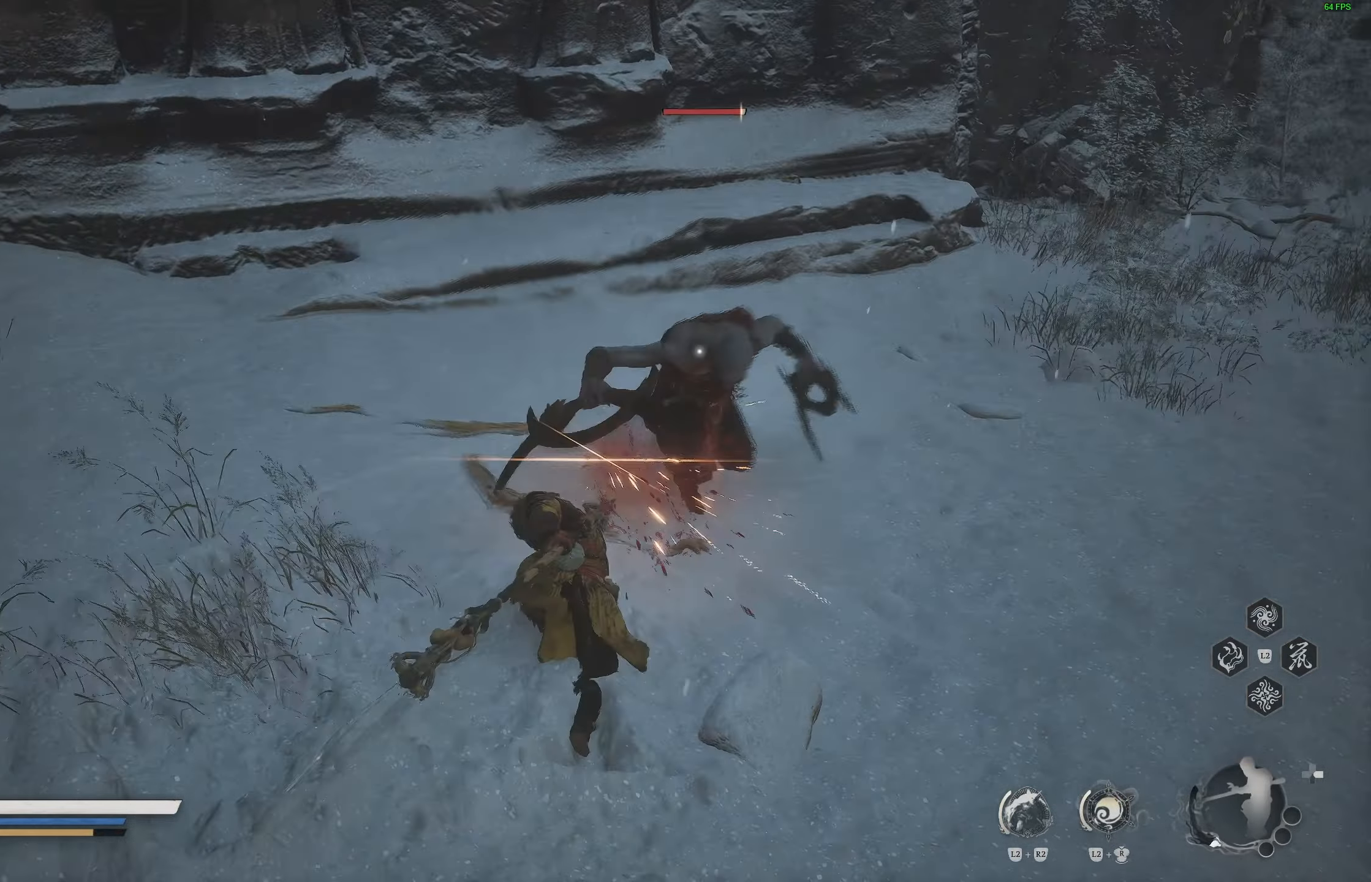
{"buttons": [], "left_stick": "center", "right_stick": "center", "events": [[50, "R1", "up"]]}
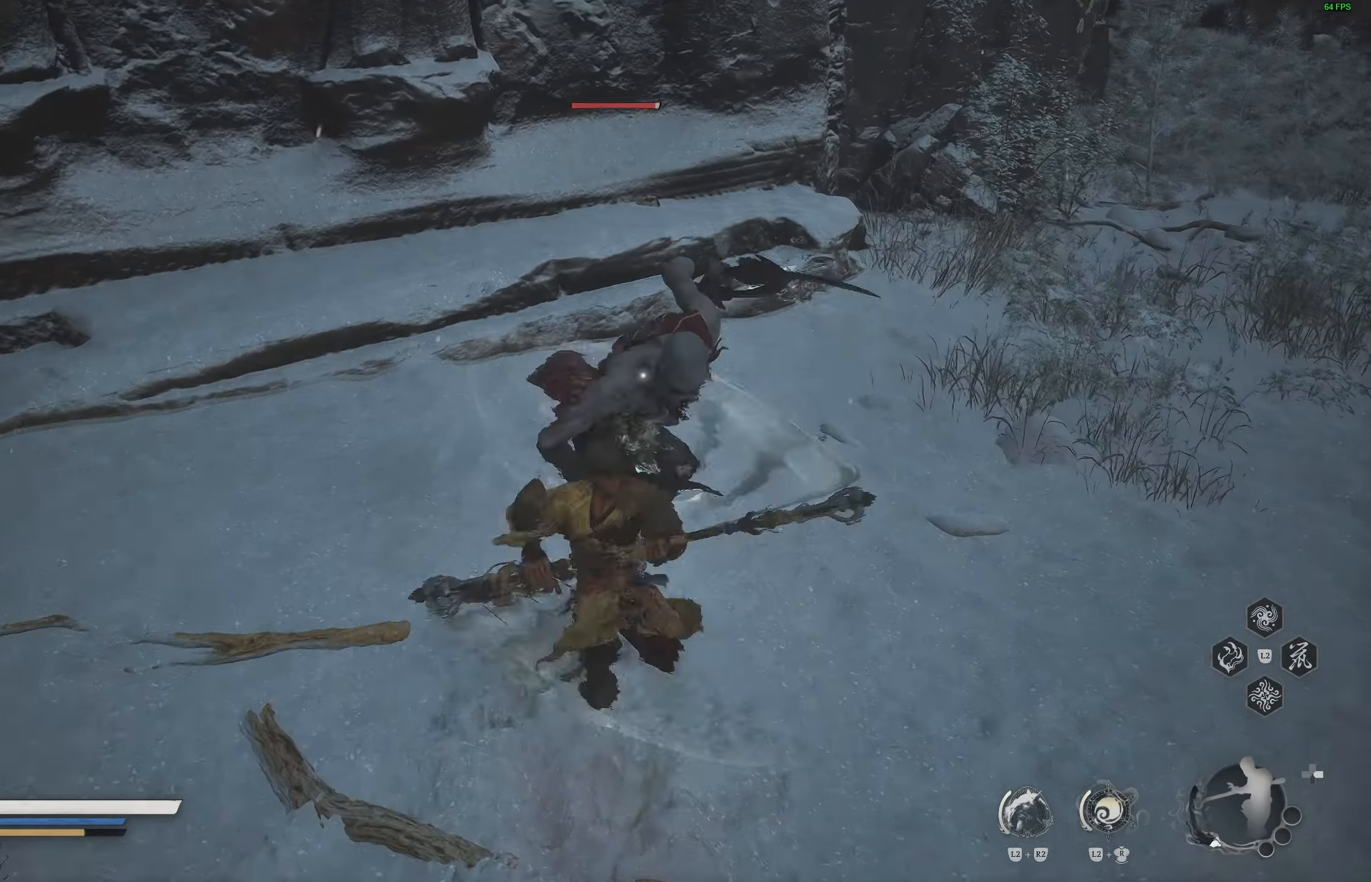
{"buttons": [], "left_stick": "down", "right_stick": "center", "events": [[100, "R1", "down"], [167, "R1", "up"], [333, "left_stick", "down"], [400, "CIRCLE", "down"], [500, "CIRCLE", "up"]]}
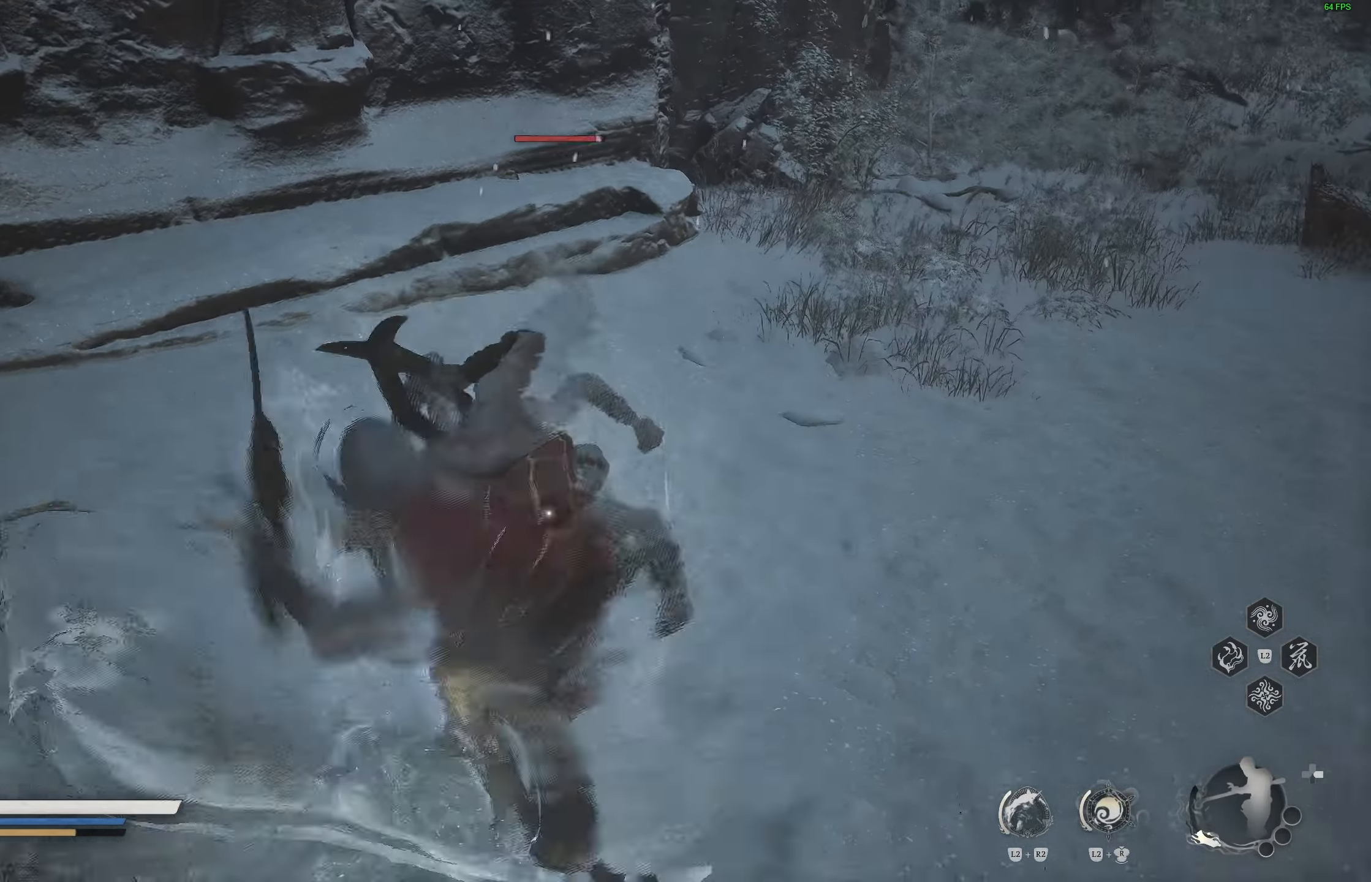
{"buttons": [], "left_stick": "right", "right_stick": "center", "events": [[33, "CIRCLE", "down"], [133, "CIRCLE", "up"], [200, "left_stick", "down-right"], [450, "left_stick", "right"]]}
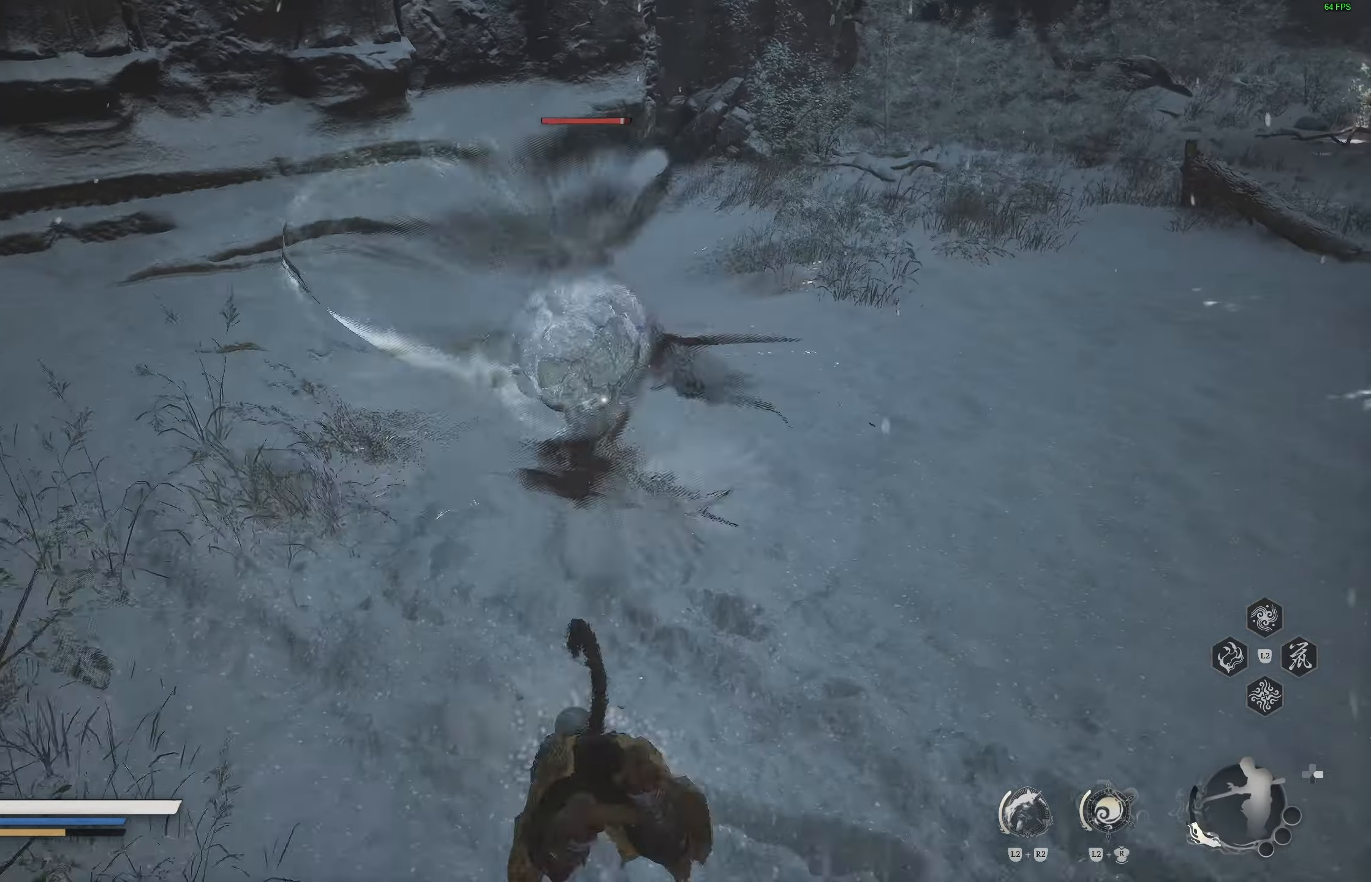
{"buttons": [], "left_stick": "right", "right_stick": "center", "events": [[50, "CIRCLE", "down"], [167, "CIRCLE", "up"]]}
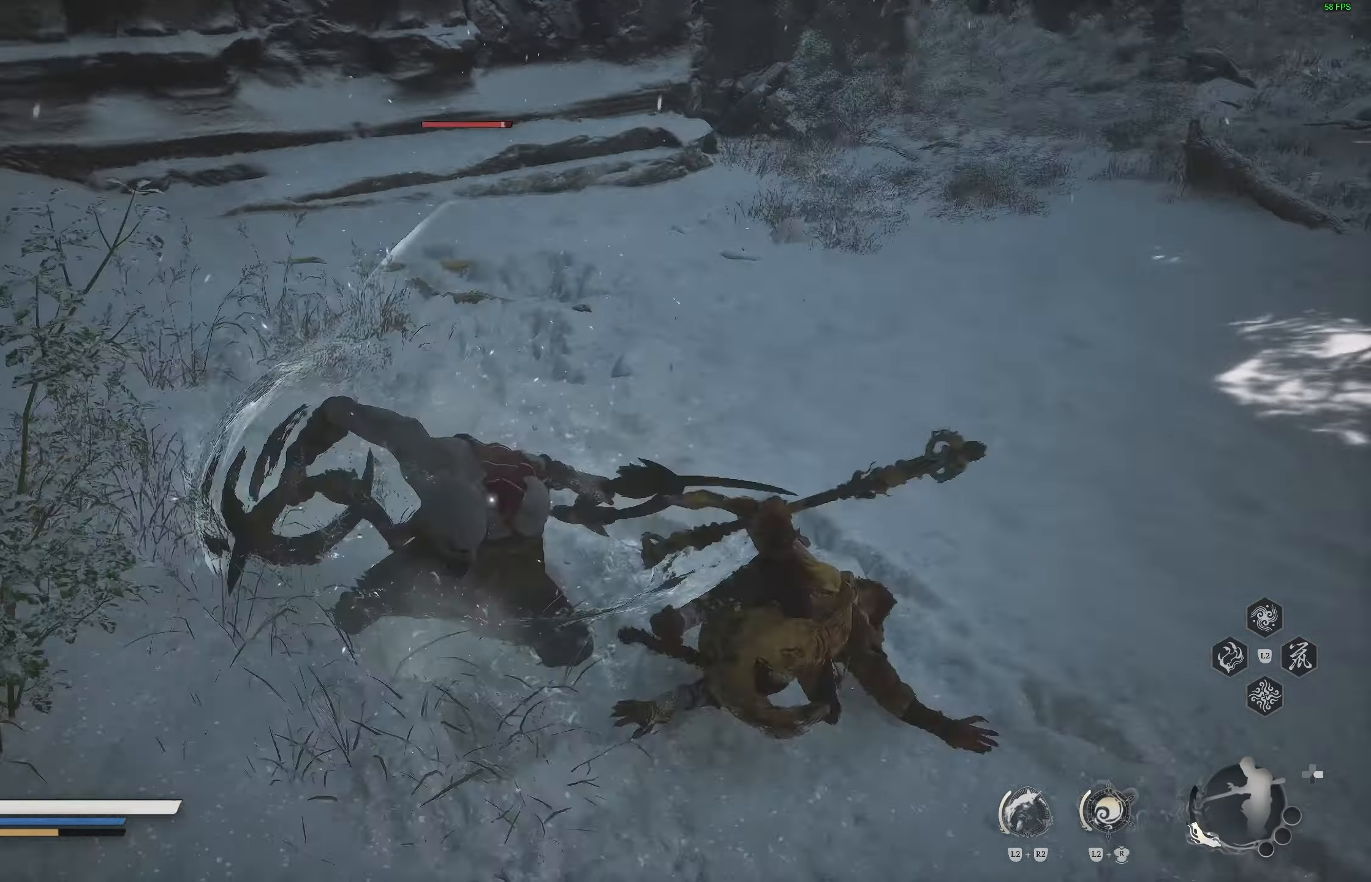
{"buttons": [], "left_stick": "right", "right_stick": "center", "events": [[283, "CIRCLE", "down"], [417, "CIRCLE", "up"]]}
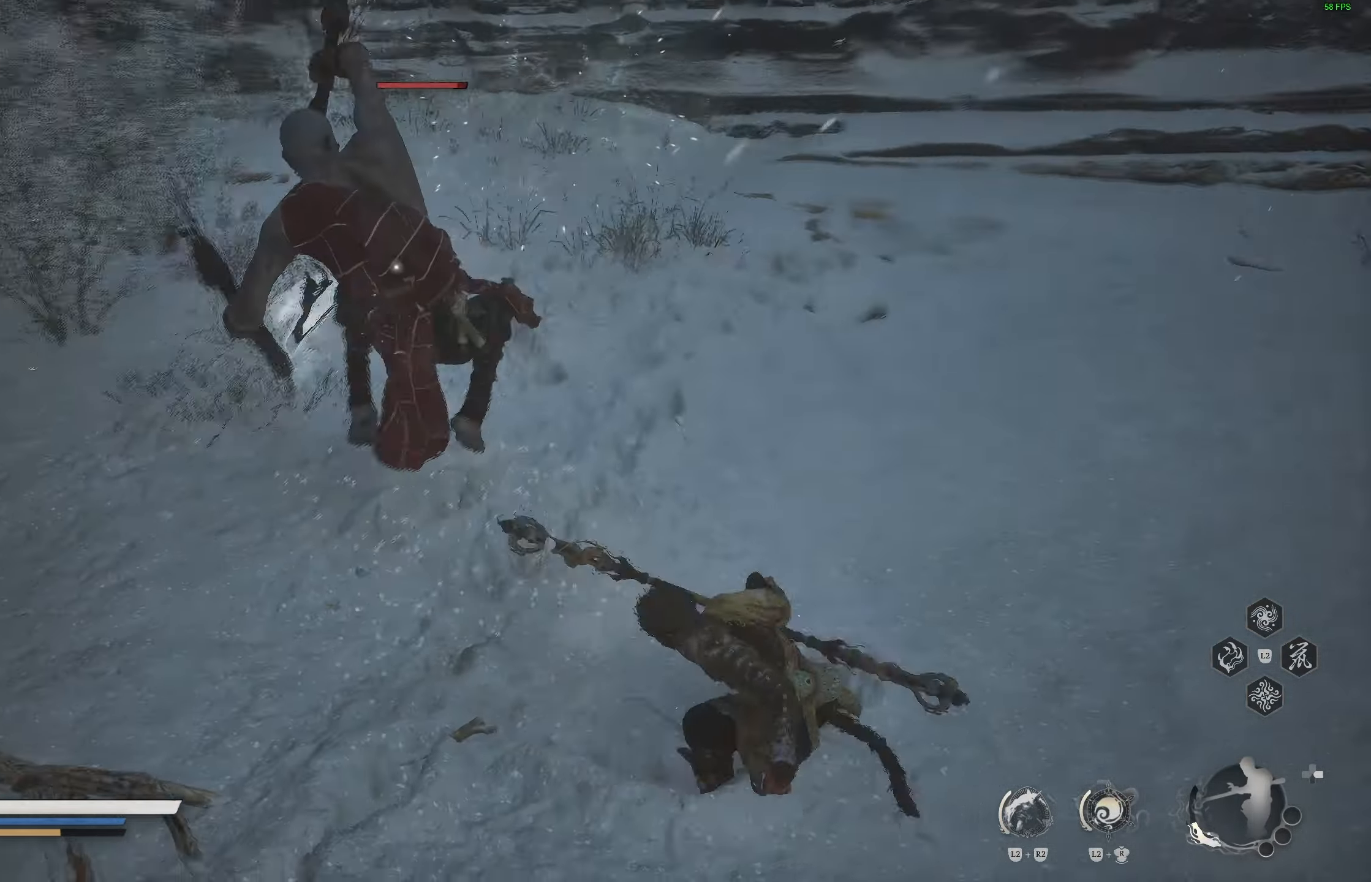
{"buttons": [], "left_stick": "right", "right_stick": "center", "events": [[317, "CIRCLE", "down"], [433, "CIRCLE", "up"]]}
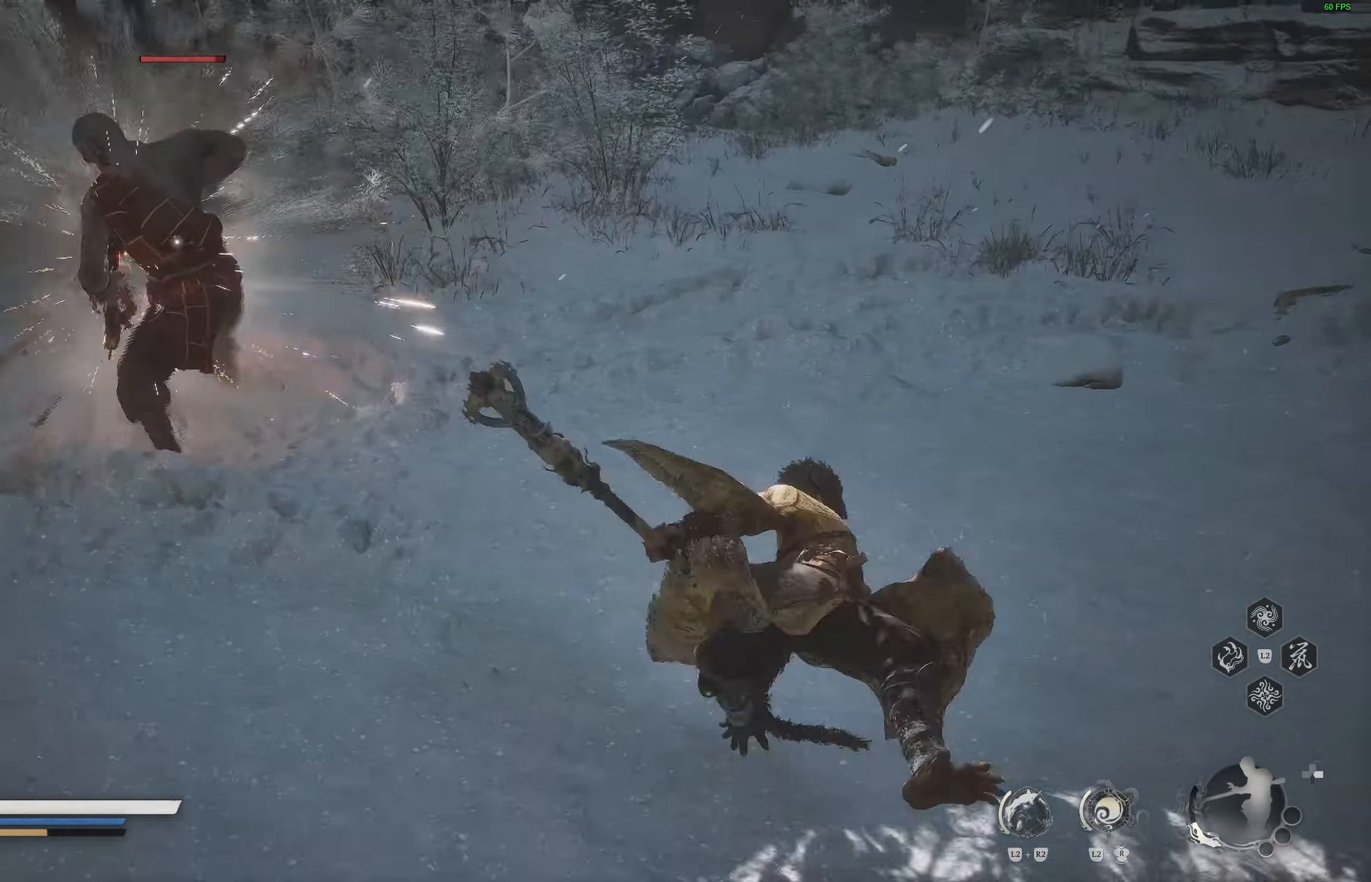
{"buttons": ["CIRCLE"], "left_stick": "right", "right_stick": "center", "events": [[467, "CIRCLE", "down"]]}
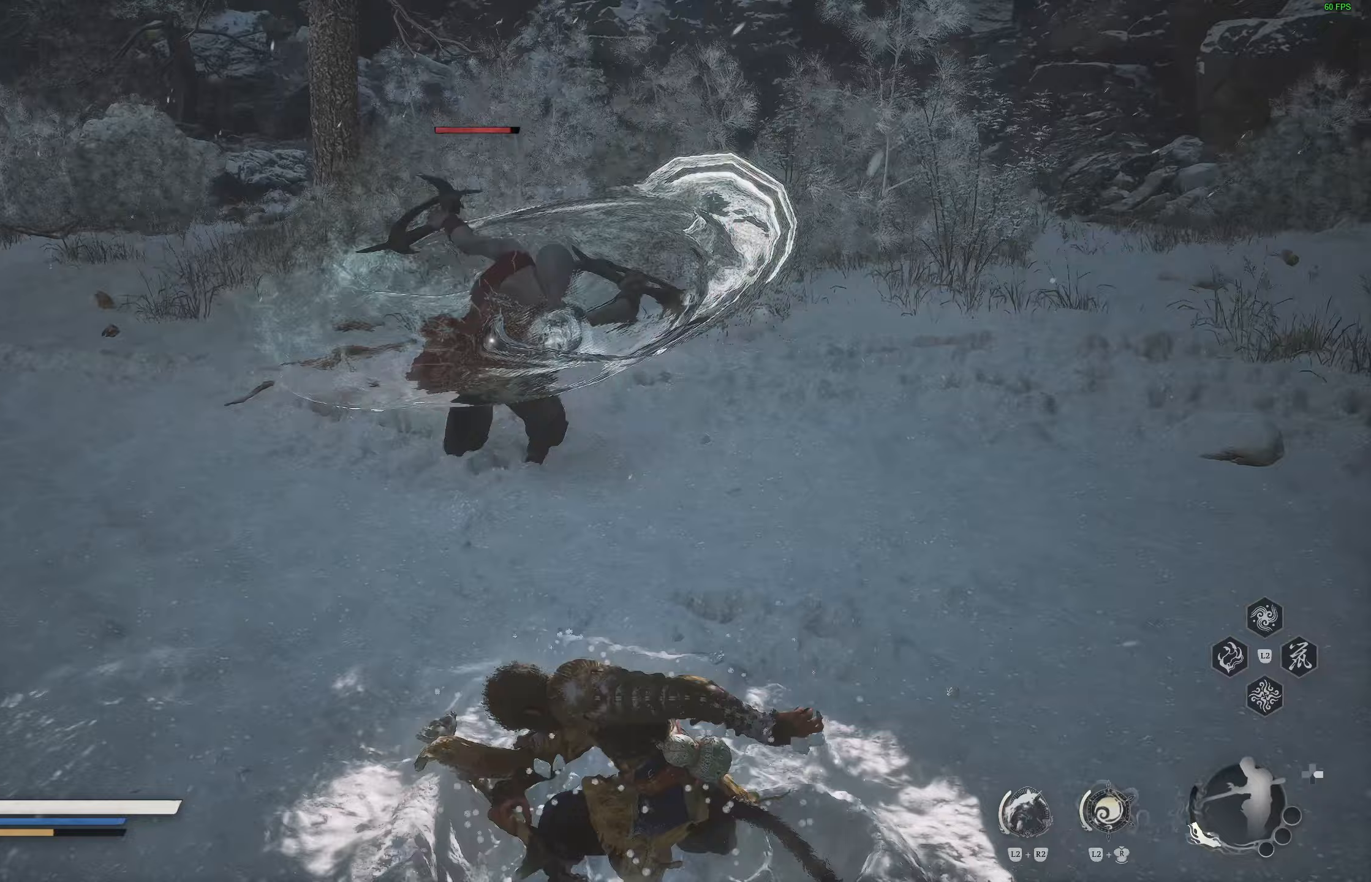
{"buttons": [], "left_stick": "right", "right_stick": "center", "events": [[83, "CIRCLE", "up"]]}
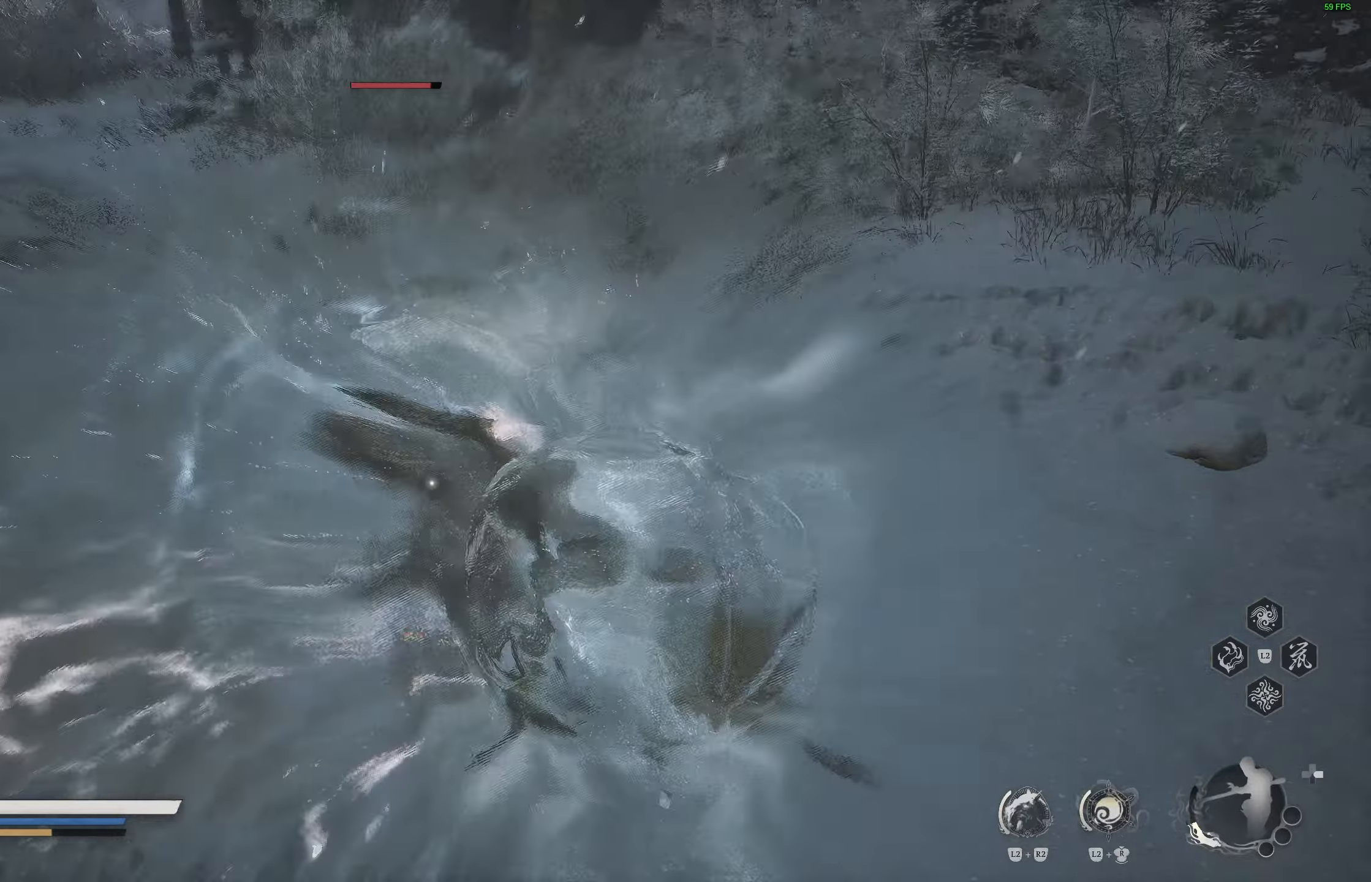
{"buttons": ["CIRCLE"], "left_stick": "right", "right_stick": "center", "events": [[433, "CIRCLE", "down"]]}
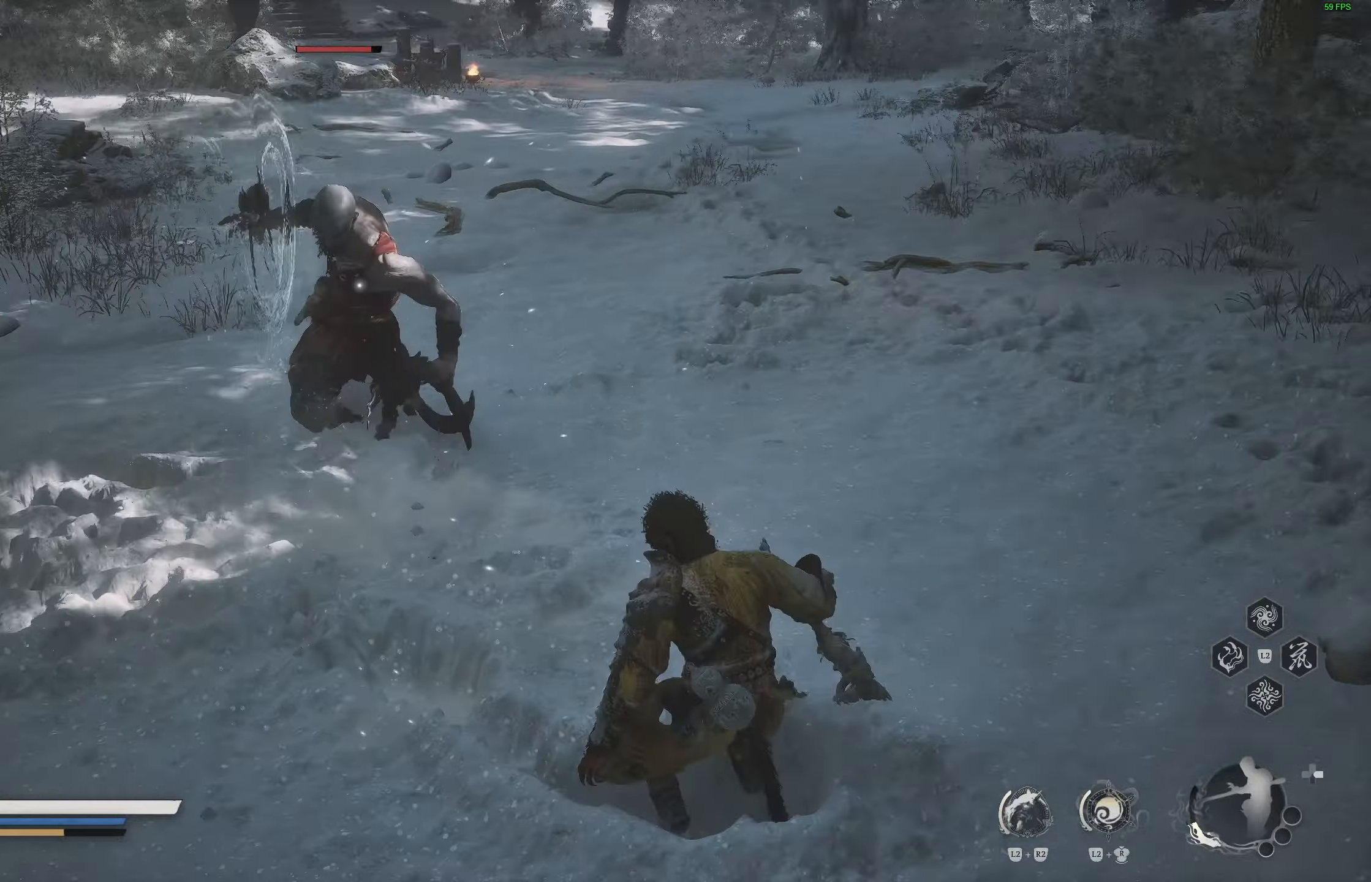
{"buttons": [], "left_stick": "right", "right_stick": "center", "events": [[233, "CIRCLE", "up"]]}
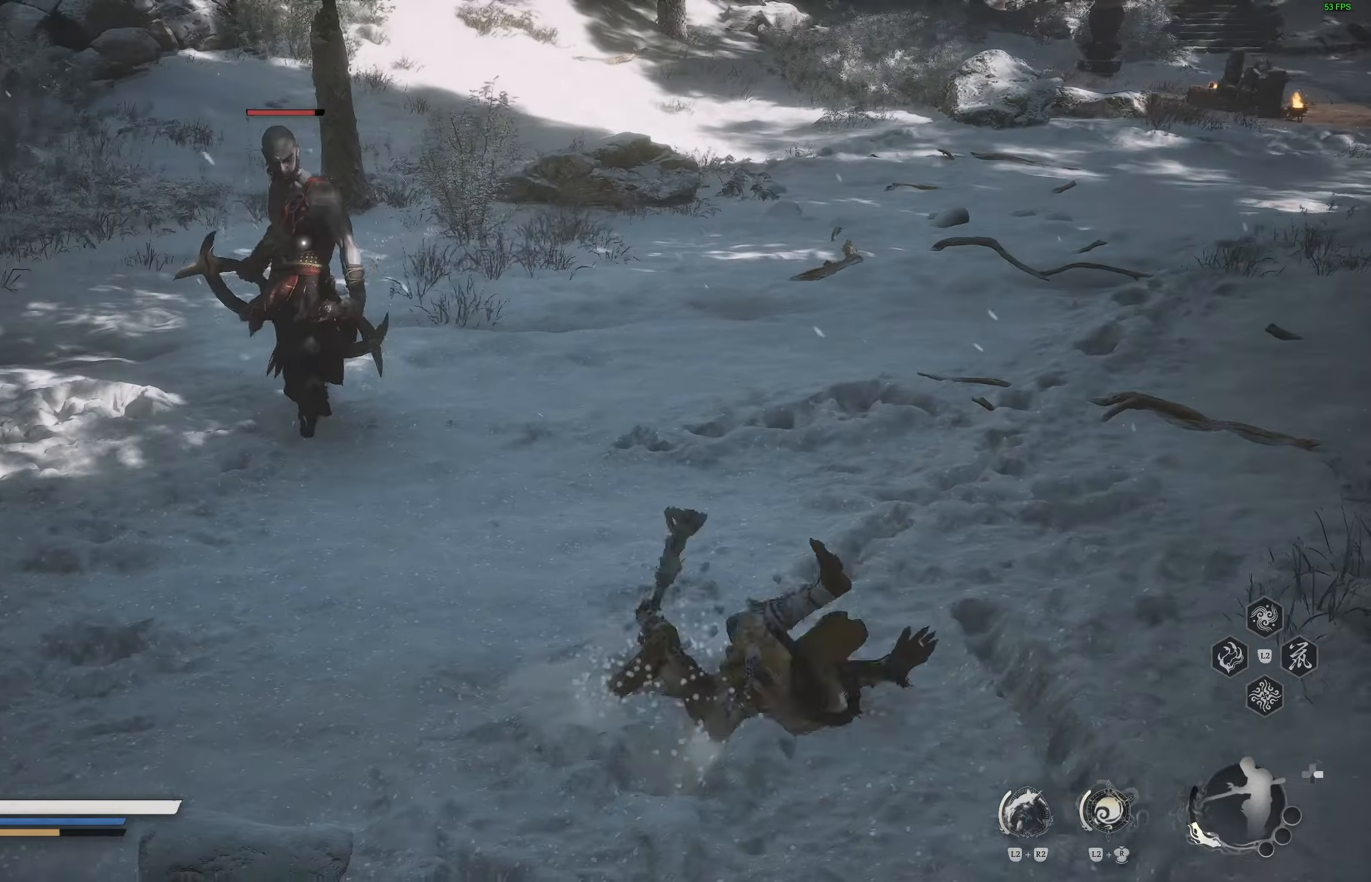
{"buttons": [], "left_stick": "up-right", "right_stick": "center", "events": [[250, "left_stick", "up-right"]]}
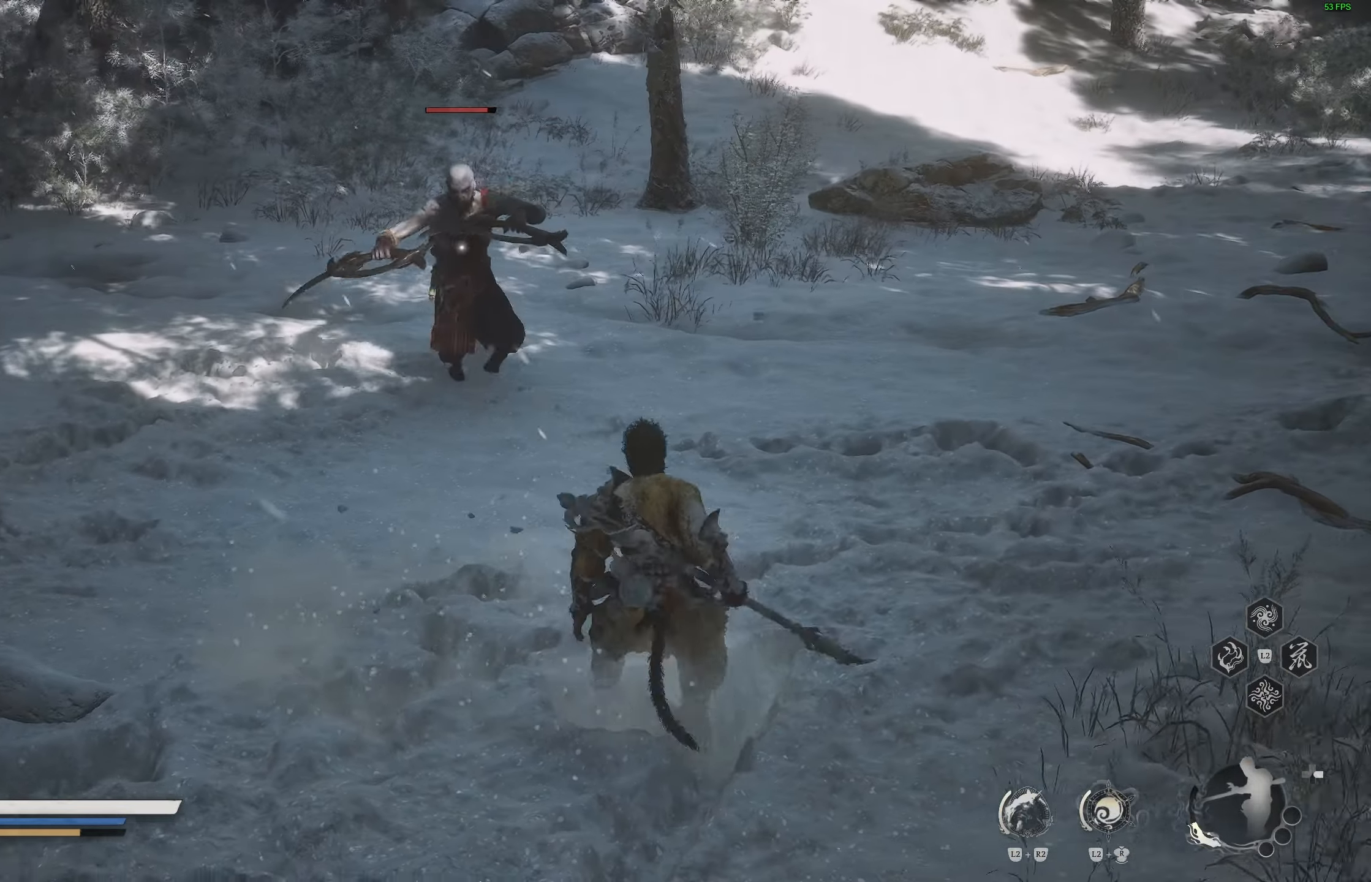
{"buttons": ["L3"], "left_stick": "up", "right_stick": "center", "events": [[67, "left_stick", "up"], [450, "L3", "down"]]}
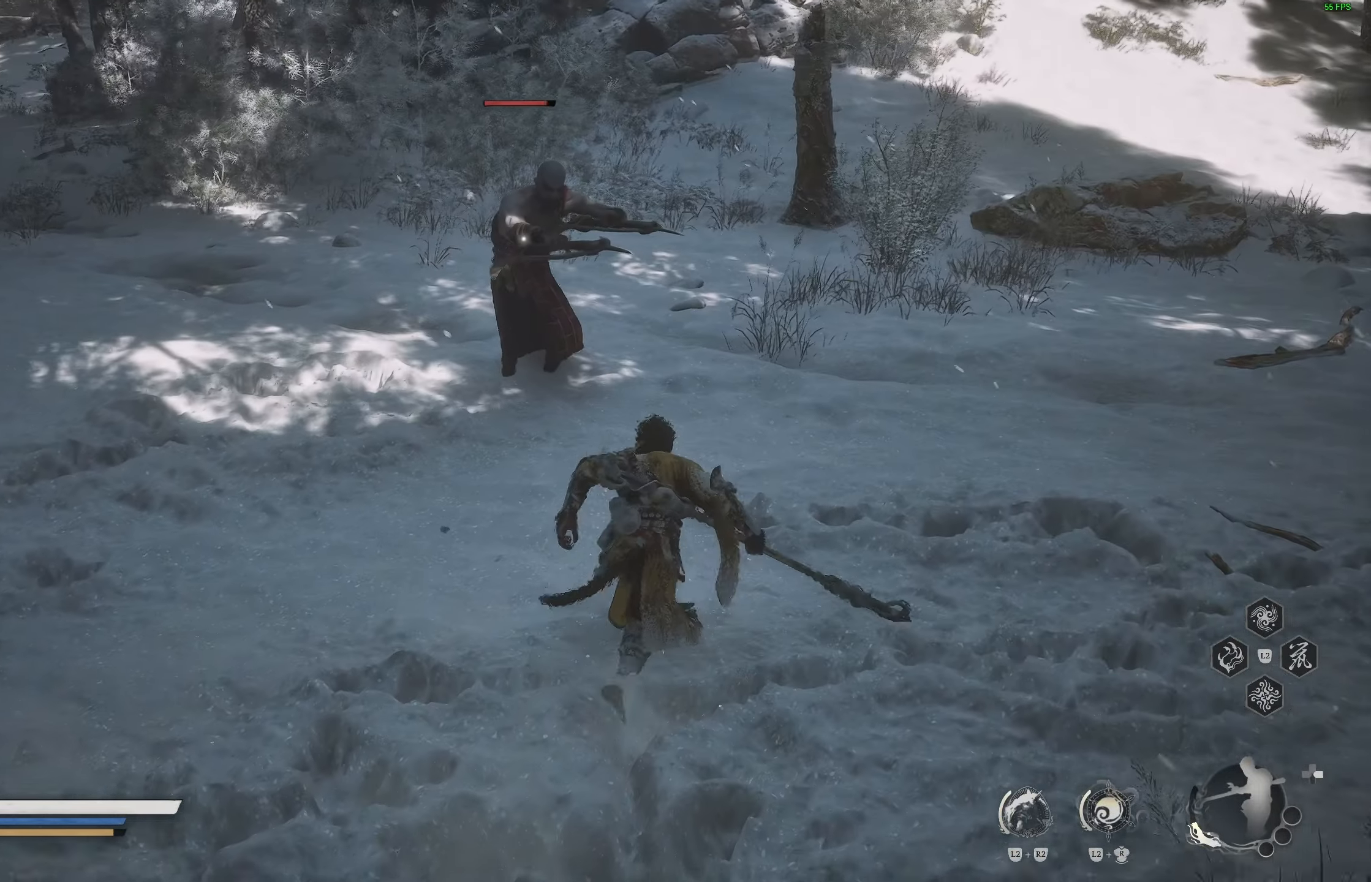
{"buttons": [], "left_stick": "center", "right_stick": "center", "events": [[100, "L3", "up"], [283, "R1", "down"], [383, "R1", "up"], [483, "left_stick", "center"]]}